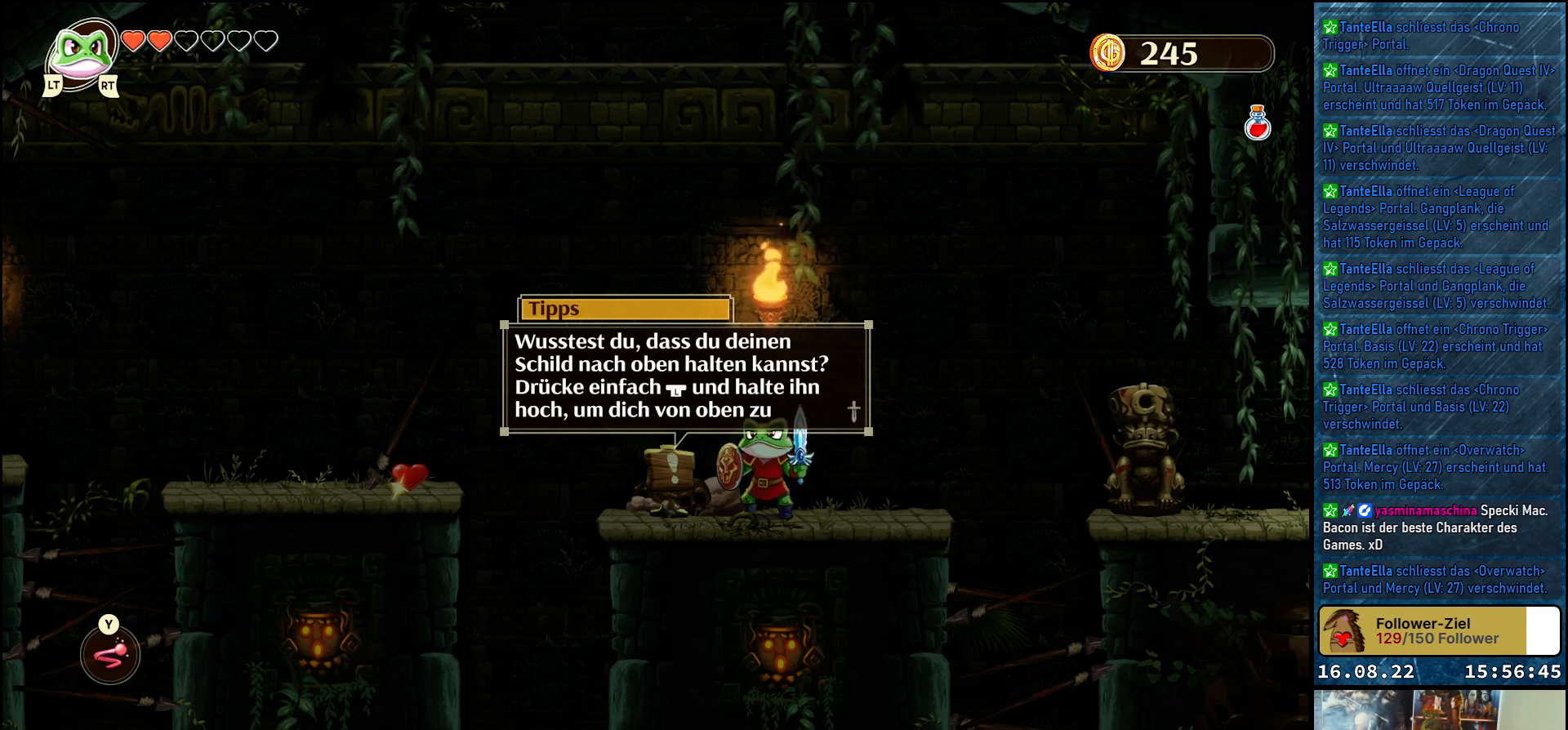
Gameplay with a controller (Xbox layout); each line is a JSON object with the inputs held at the frame after it. "events" lists button and stick changes between this image and that frame as [ms after this image, input, new state], when the widget could be followed in between.
{"buttons": [], "left_stick": "center", "right_stick": "center", "events": [[150, "A", "down"], [283, "A", "up"]]}
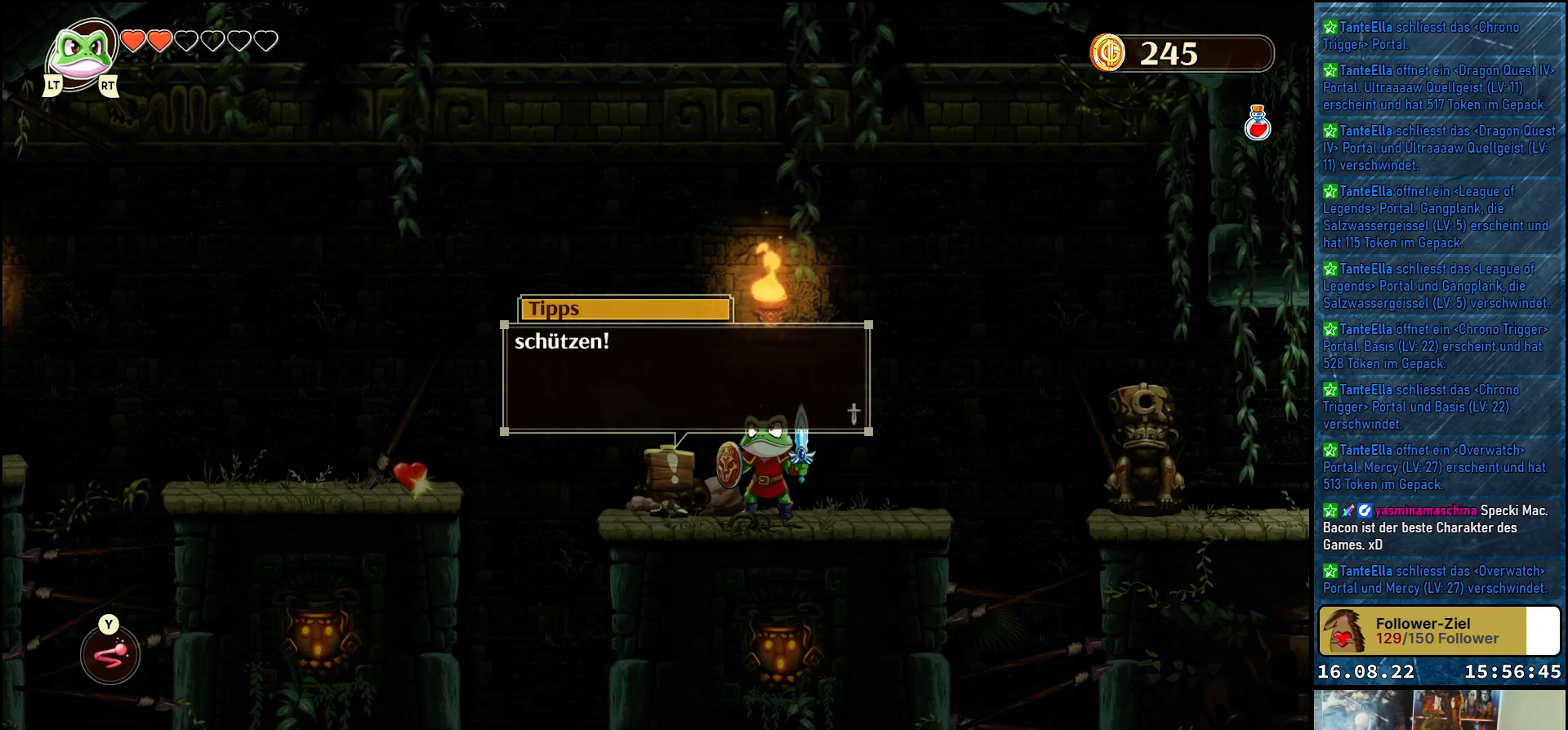
{"buttons": [], "left_stick": "center", "right_stick": "center", "events": [[333, "A", "down"], [433, "A", "up"]]}
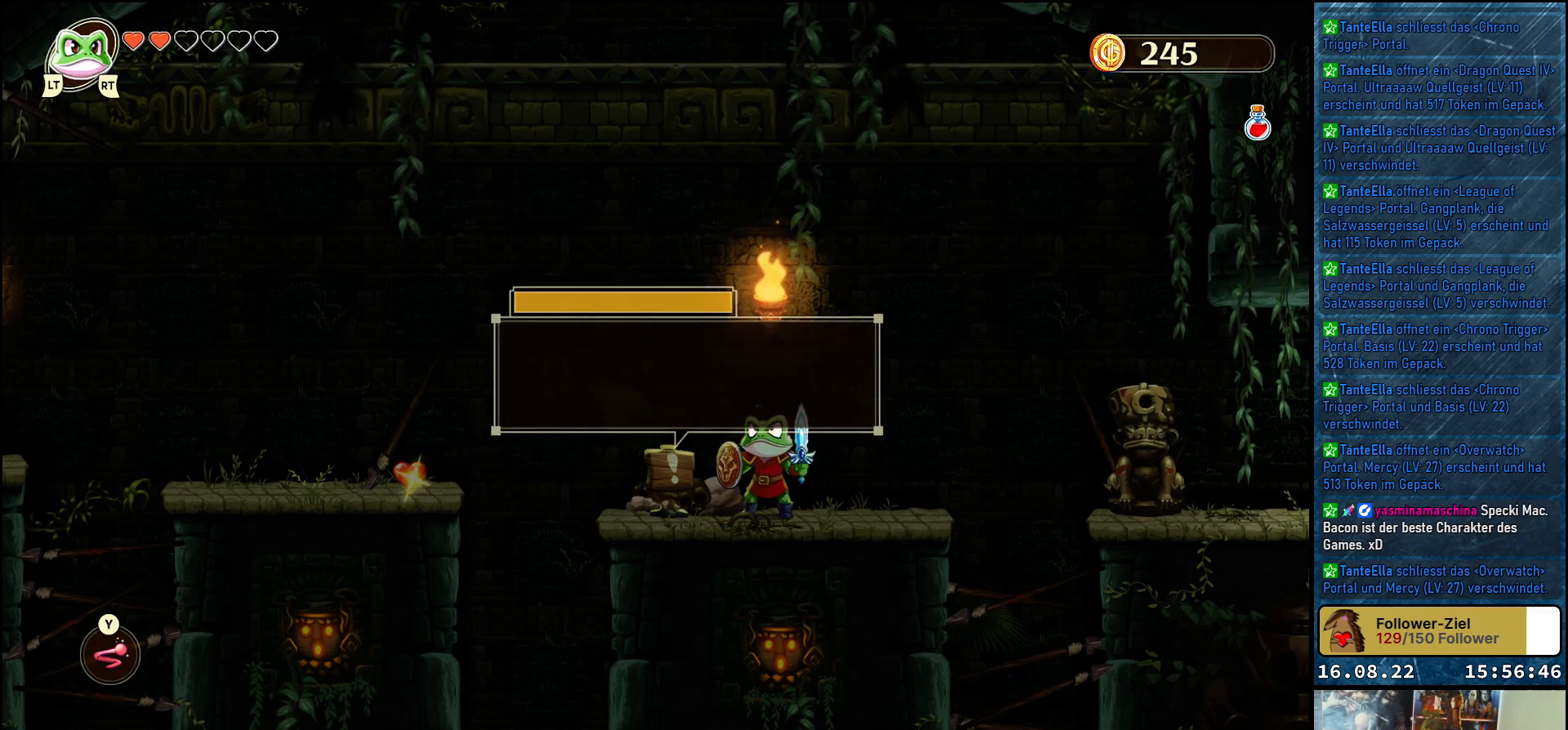
{"buttons": [], "left_stick": "up", "right_stick": "center", "events": [[433, "left_stick", "up"]]}
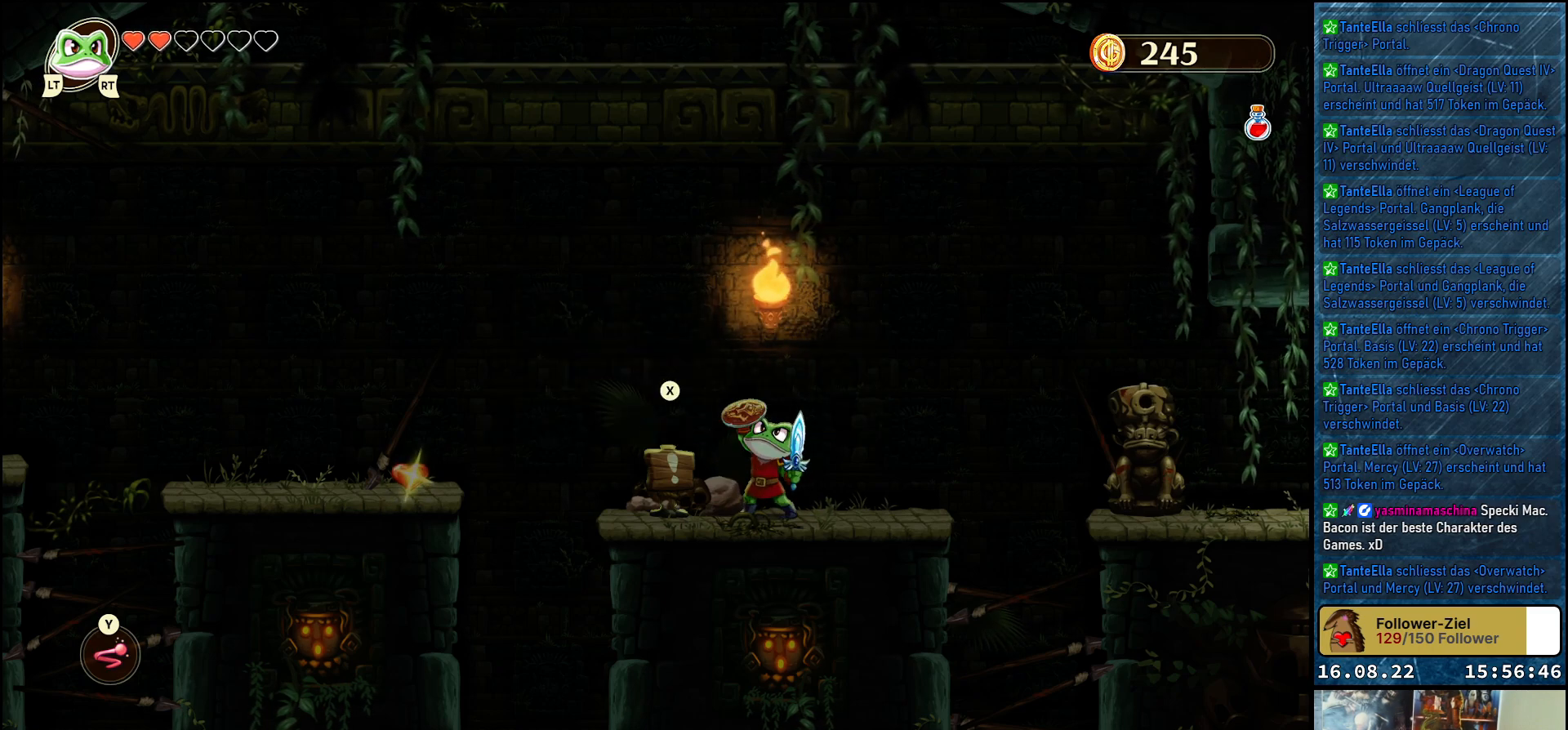
{"buttons": [], "left_stick": "up", "right_stick": "center", "events": []}
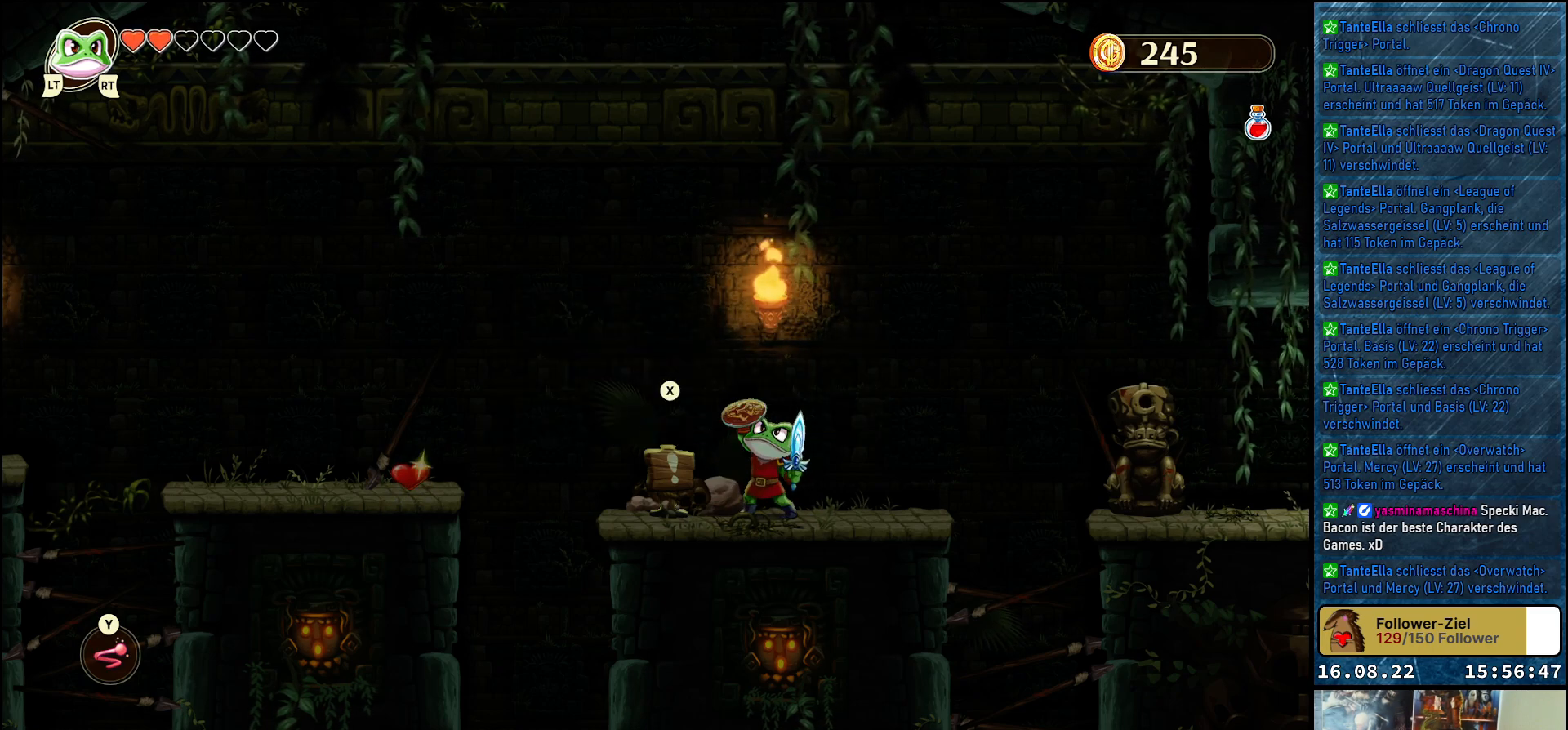
{"buttons": [], "left_stick": "left", "right_stick": "center", "events": [[17, "left_stick", "center"], [83, "left_stick", "down-left"], [167, "left_stick", "left"]]}
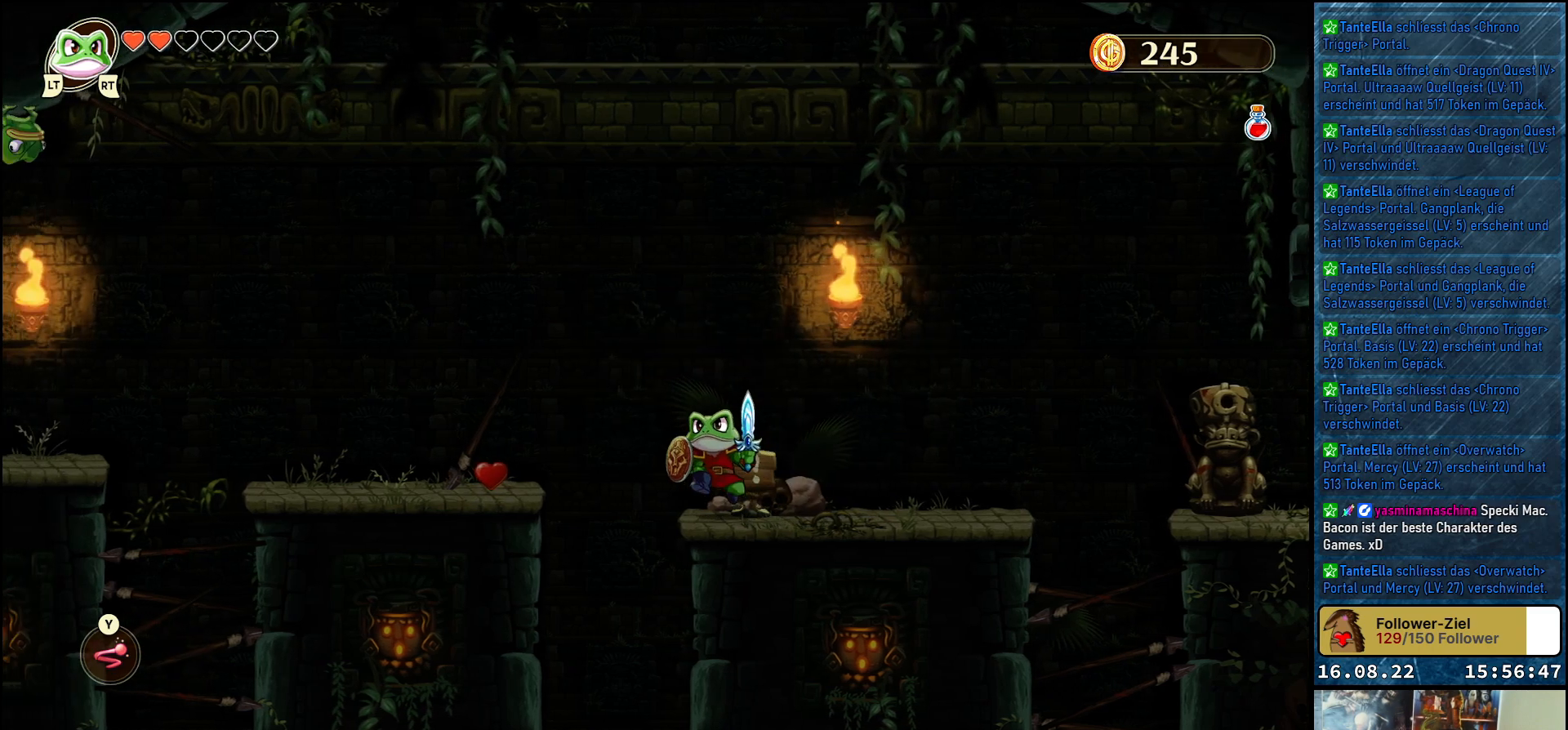
{"buttons": [], "left_stick": "left", "right_stick": "center", "events": [[17, "A", "down"], [467, "A", "up"]]}
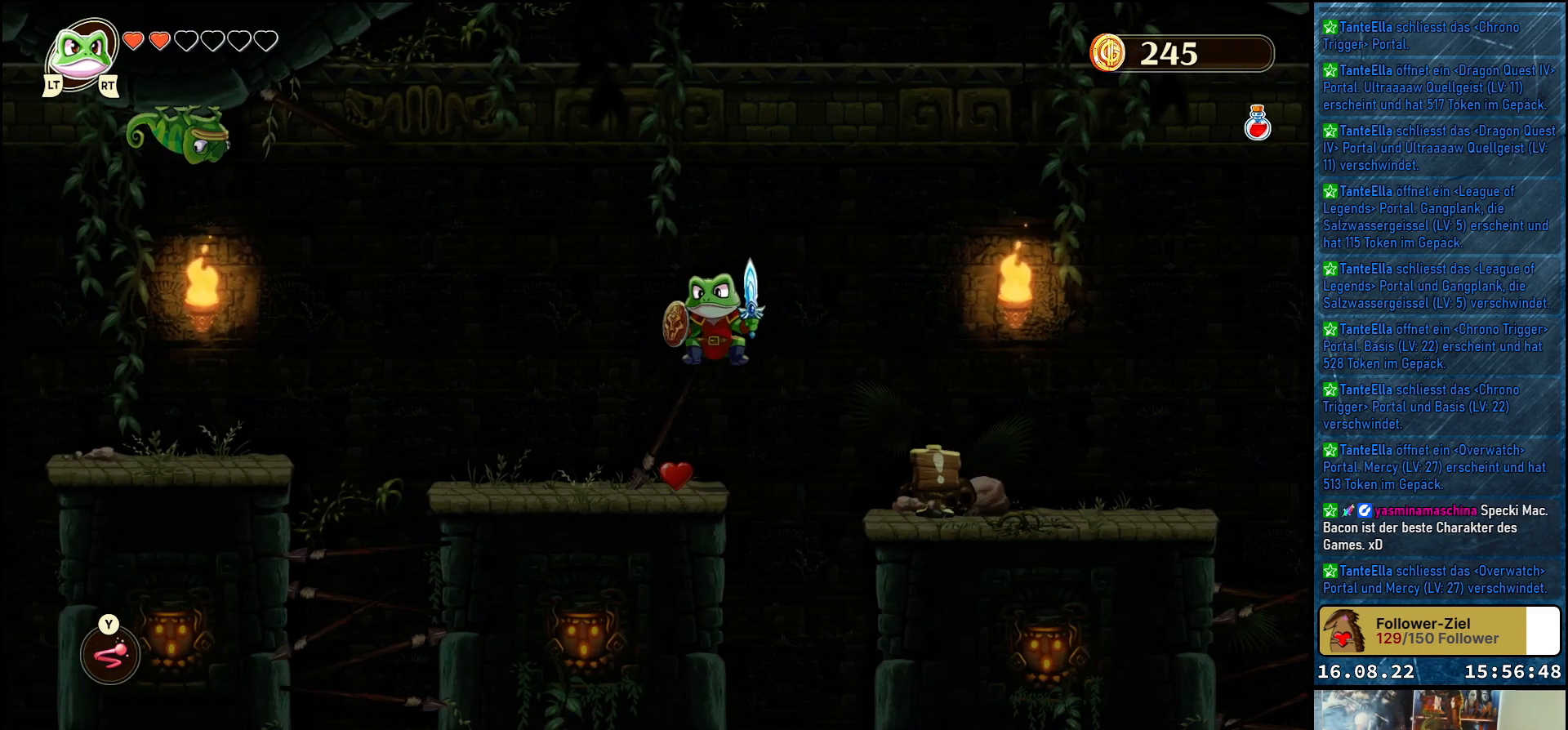
{"buttons": [], "left_stick": "center", "right_stick": "center", "events": [[83, "left_stick", "center"]]}
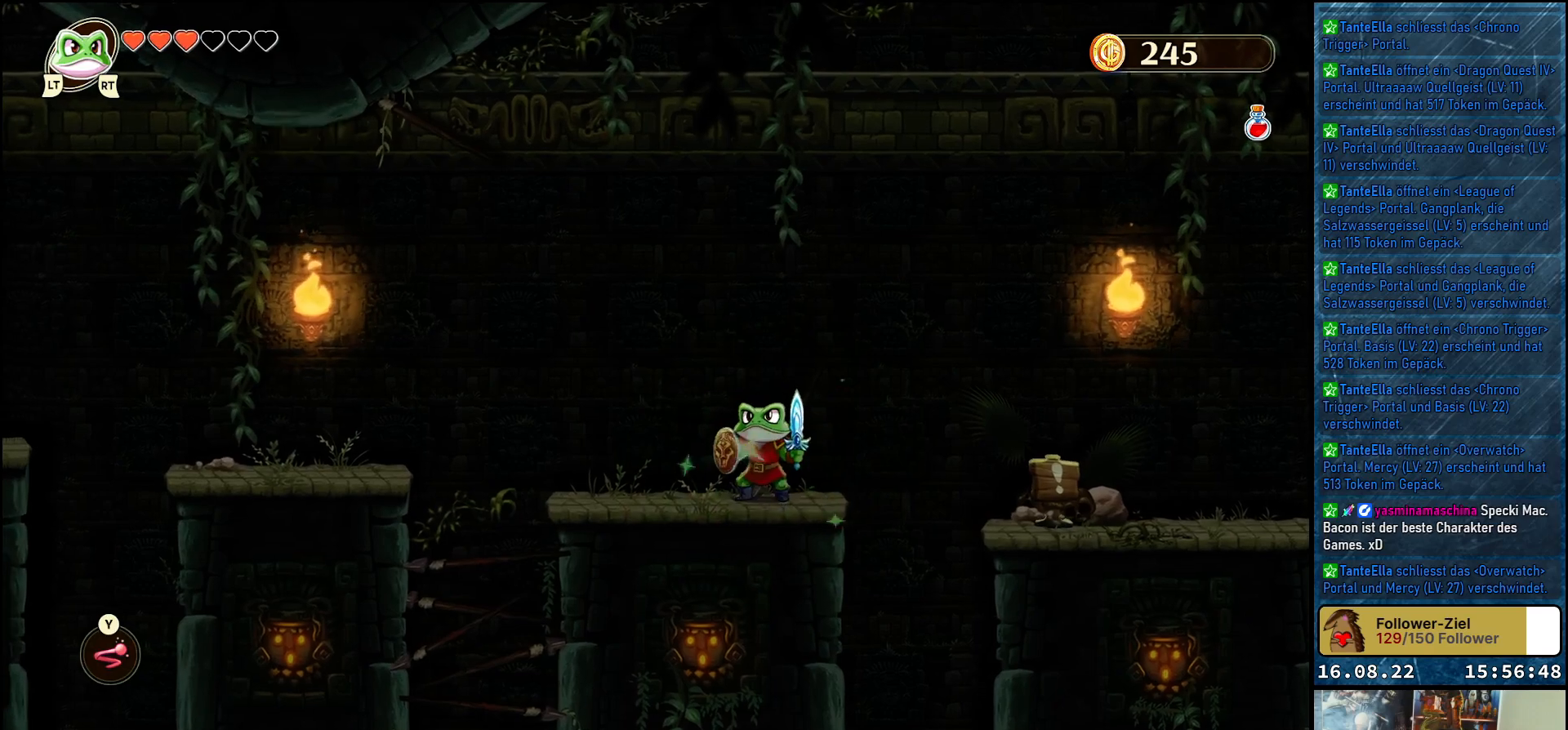
{"buttons": [], "left_stick": "up", "right_stick": "center", "events": [[50, "left_stick", "up"]]}
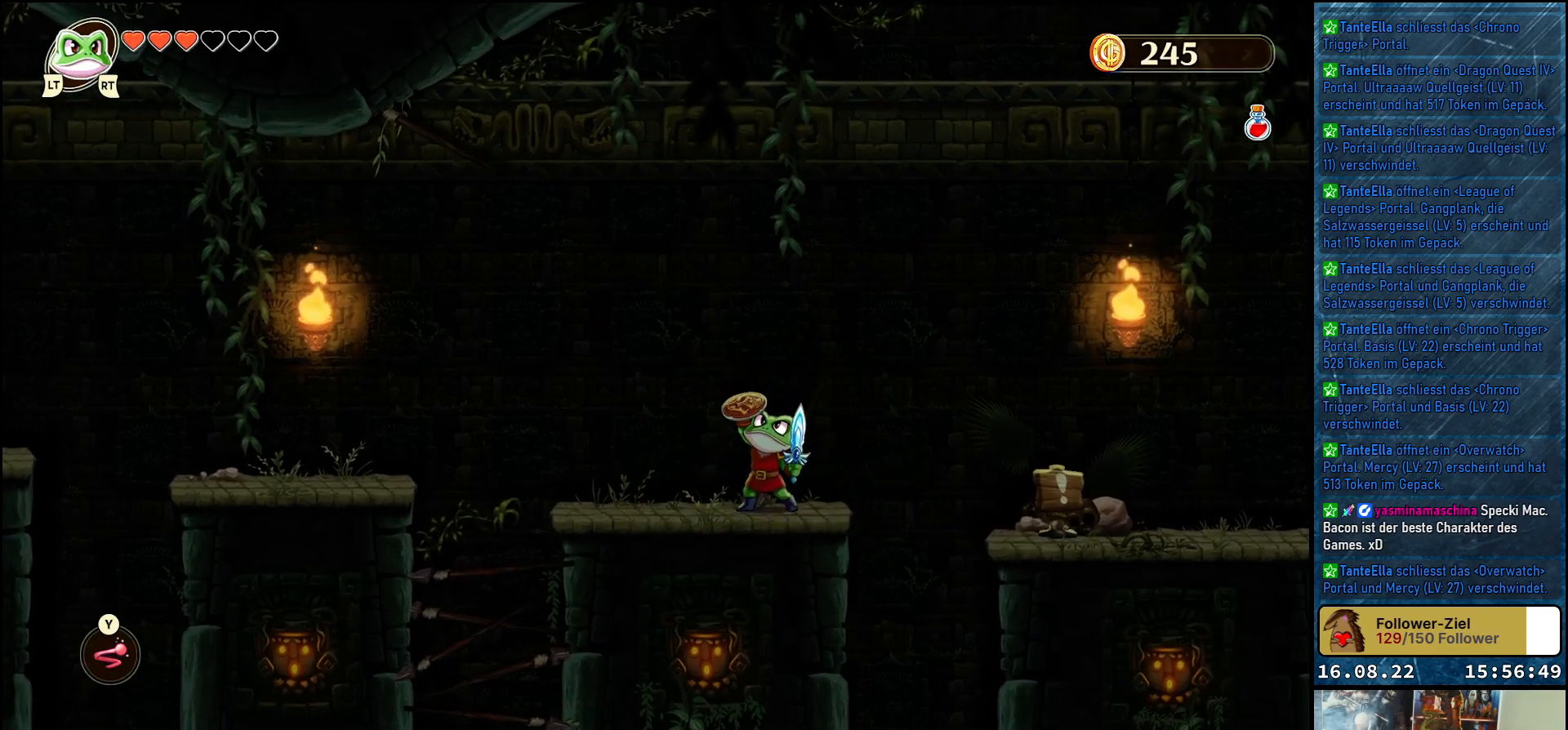
{"buttons": [], "left_stick": "left", "right_stick": "center", "events": [[33, "left_stick", "up-left"], [200, "left_stick", "left"]]}
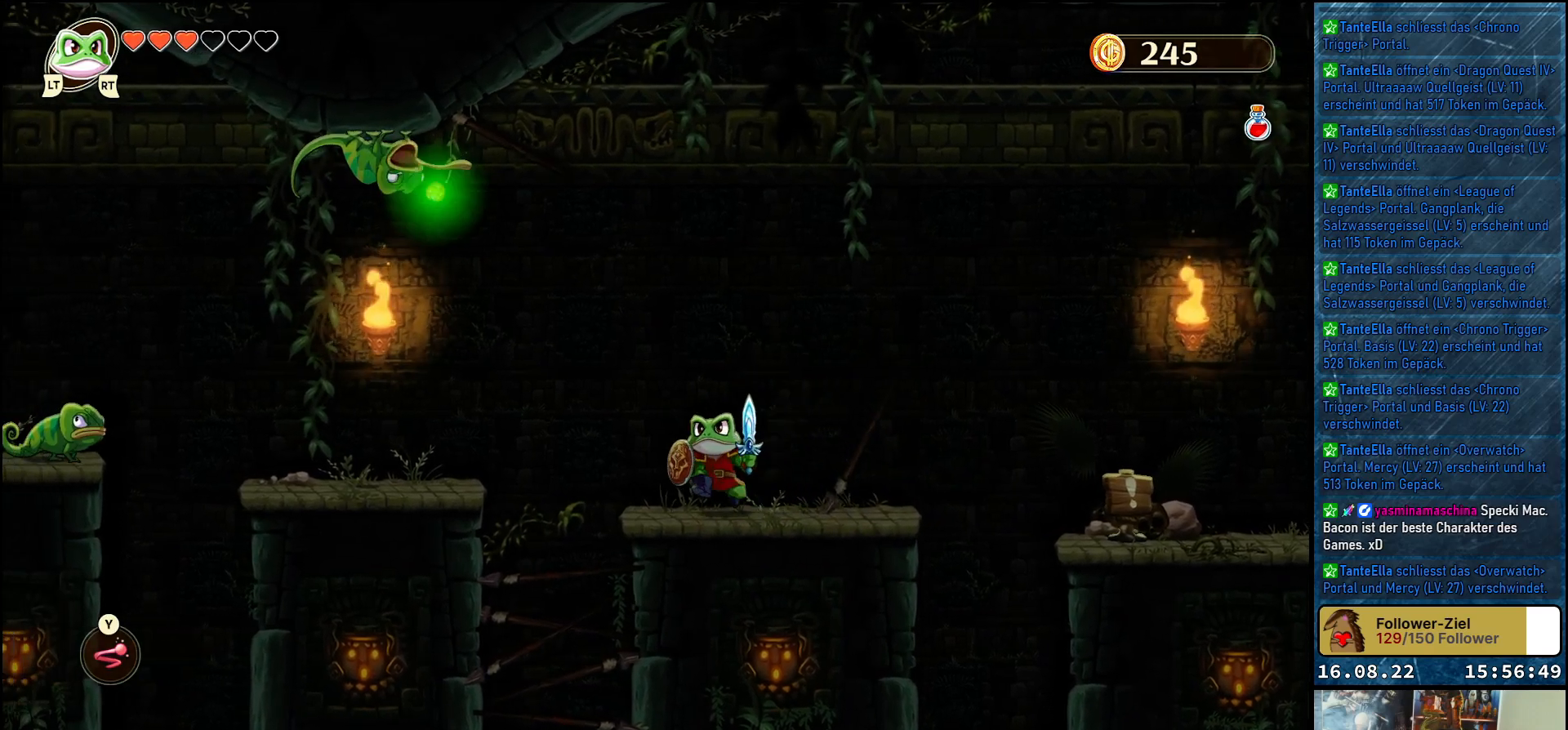
{"buttons": ["A"], "left_stick": "left", "right_stick": "center", "events": [[217, "A", "down"]]}
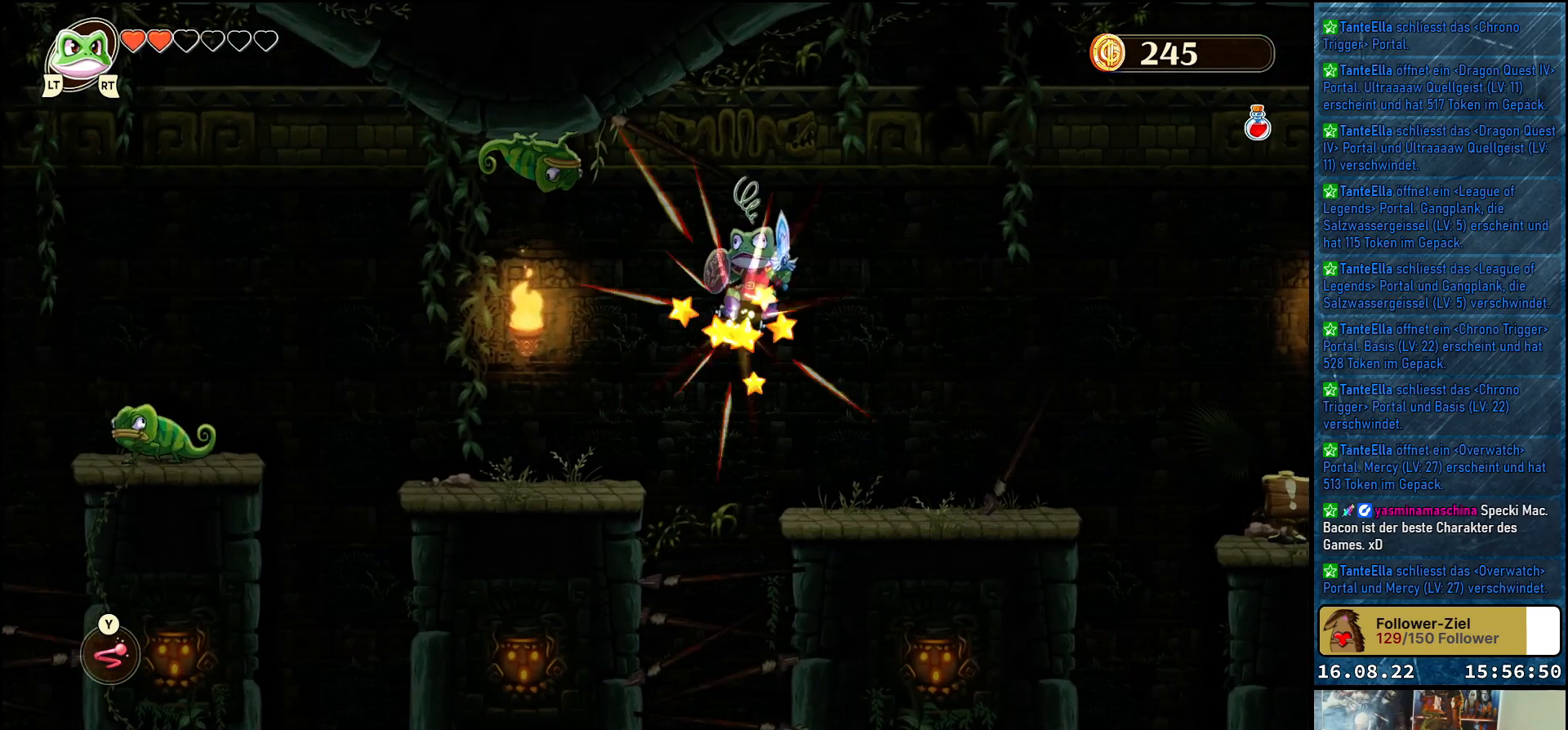
{"buttons": [], "left_stick": "left", "right_stick": "center", "events": [[317, "A", "up"]]}
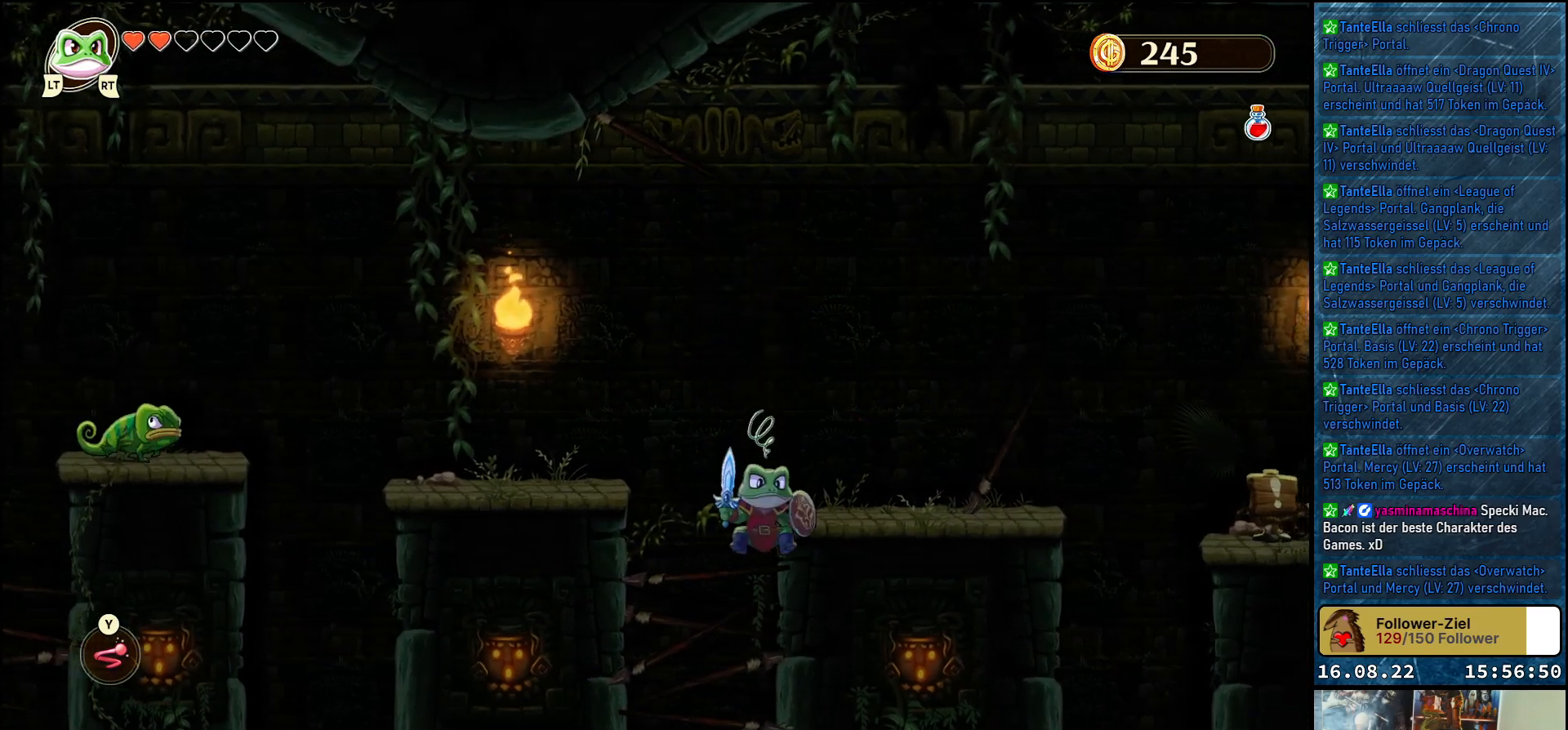
{"buttons": [], "left_stick": "center", "right_stick": "center", "events": [[50, "left_stick", "center"]]}
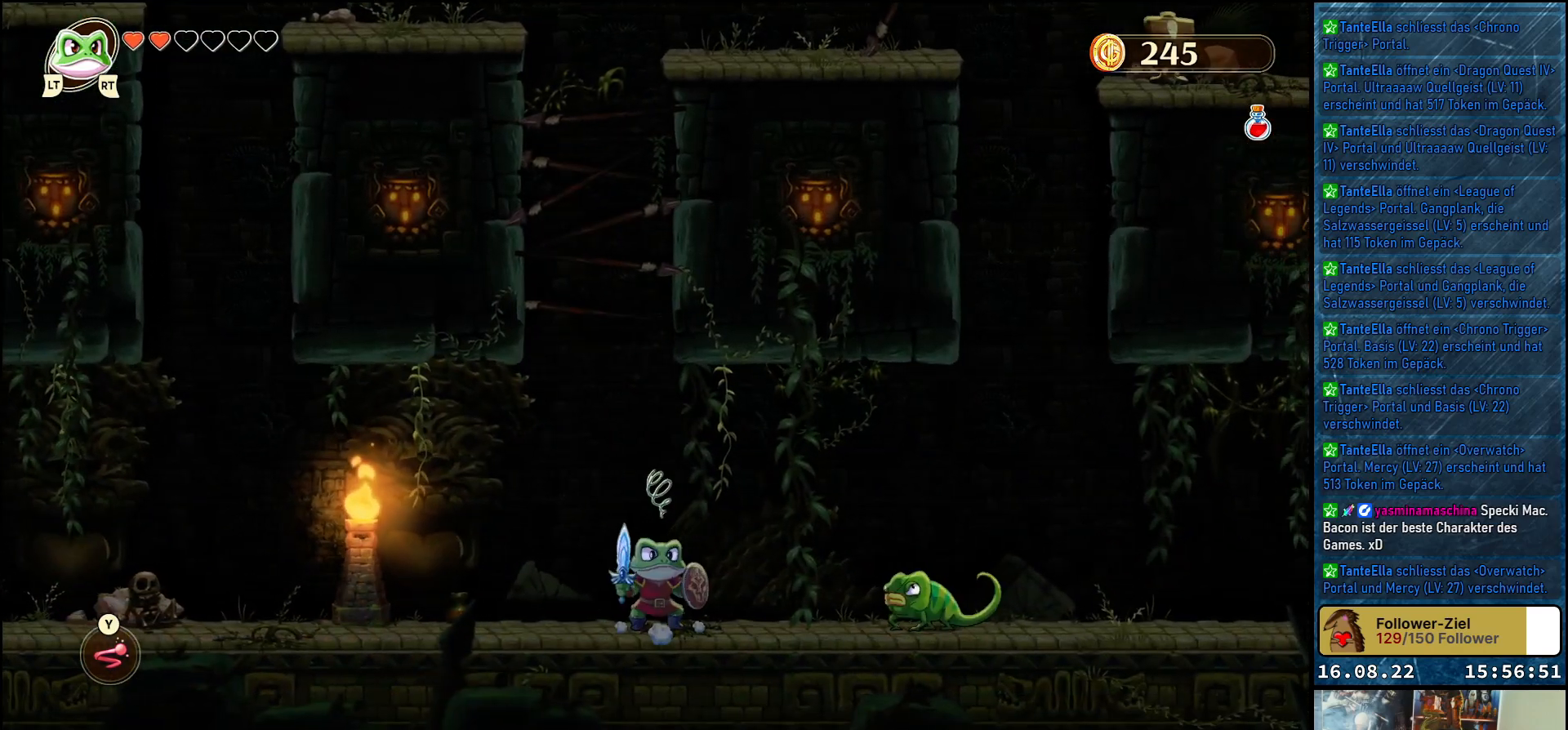
{"buttons": [], "left_stick": "right", "right_stick": "center", "events": [[250, "left_stick", "right"]]}
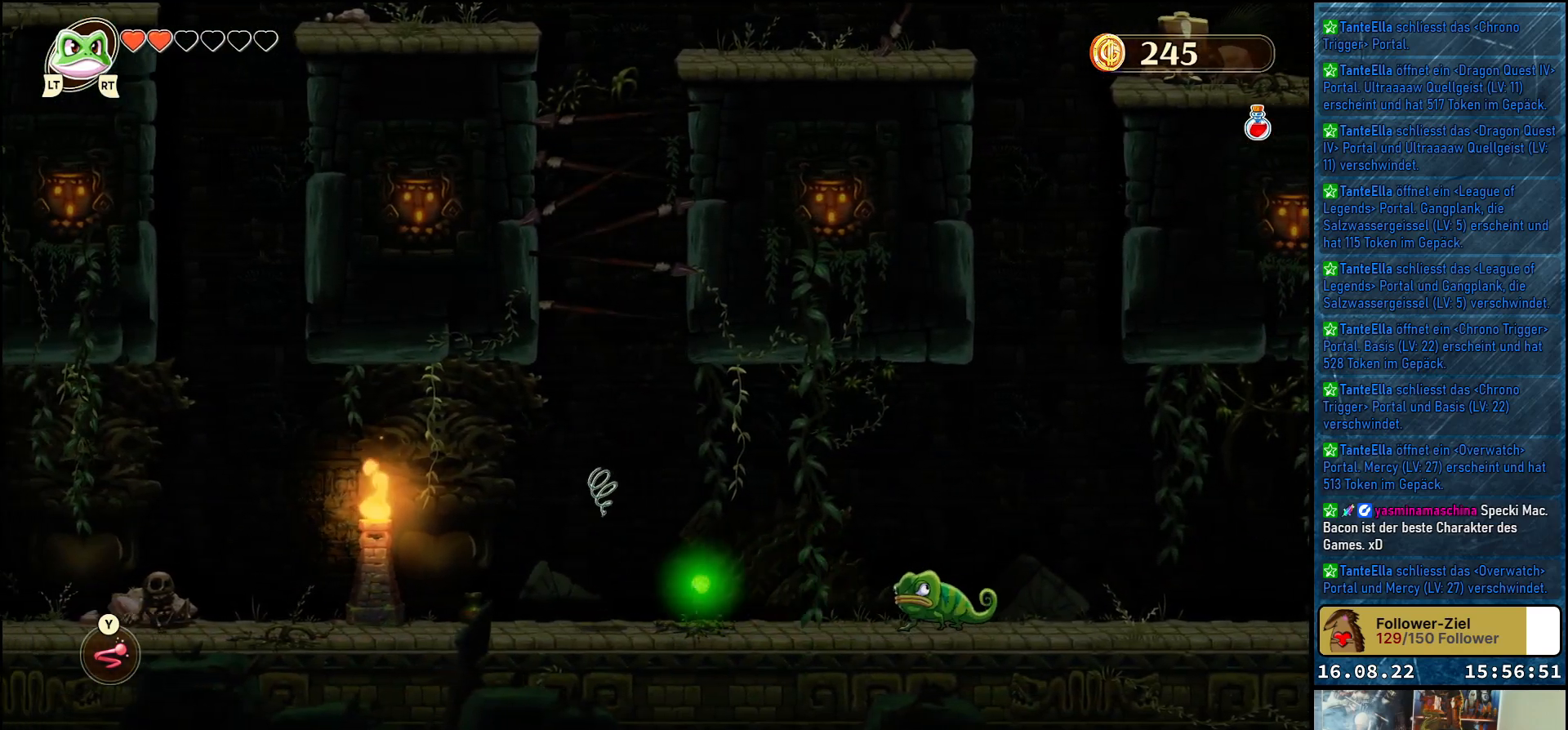
{"buttons": [], "left_stick": "left", "right_stick": "center", "events": [[433, "left_stick", "center"], [500, "left_stick", "left"]]}
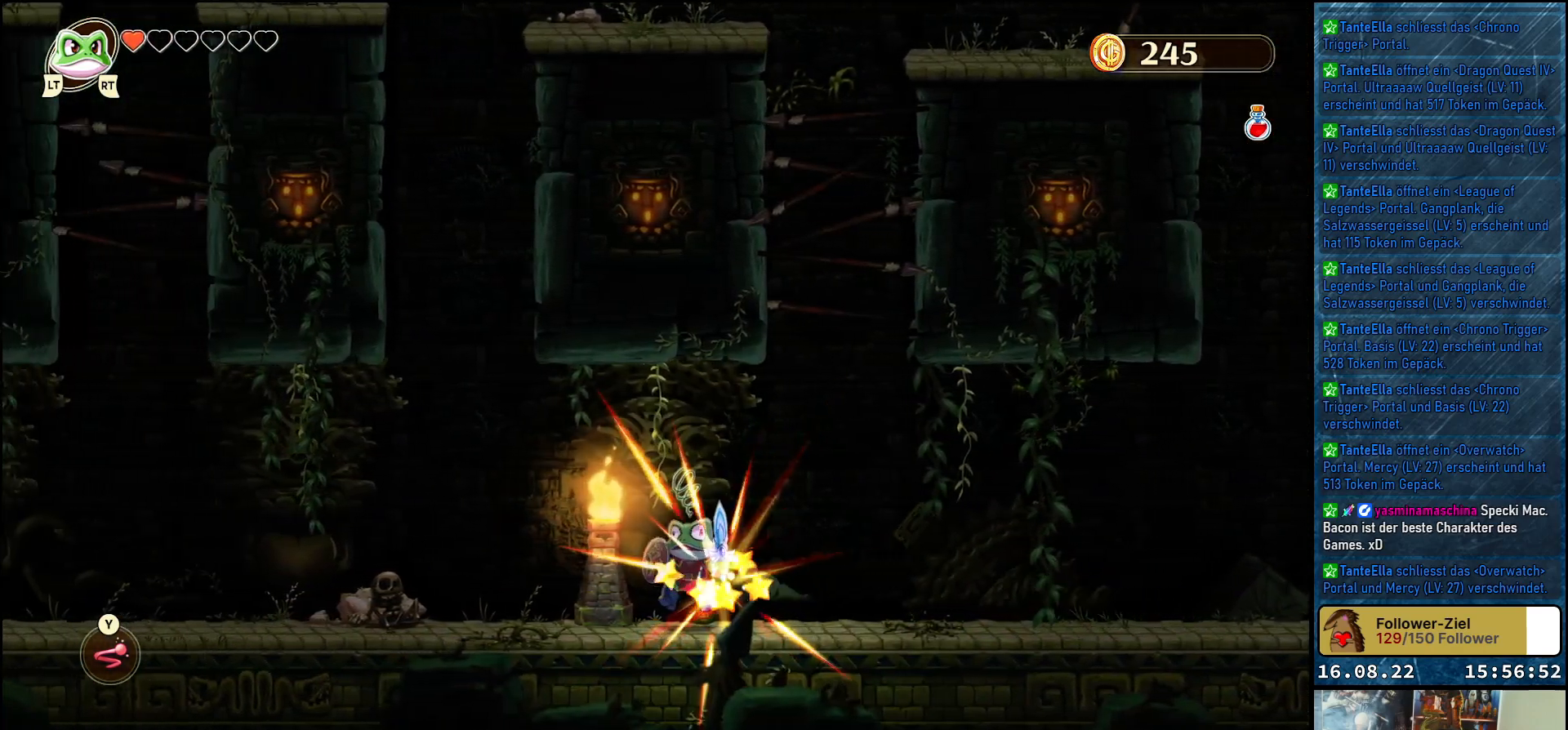
{"buttons": [], "left_stick": "left", "right_stick": "center", "events": []}
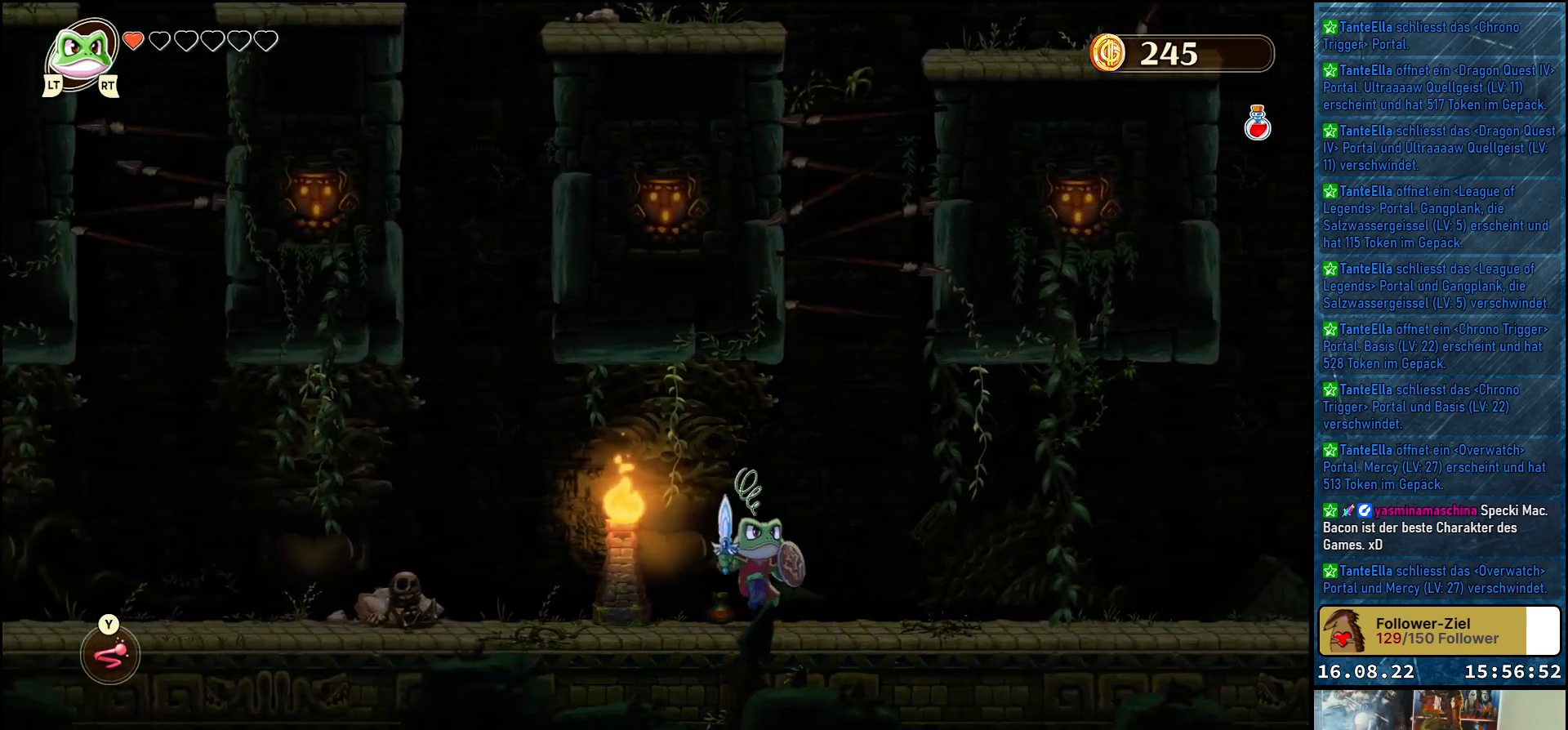
{"buttons": [], "left_stick": "center", "right_stick": "center", "events": [[367, "left_stick", "center"]]}
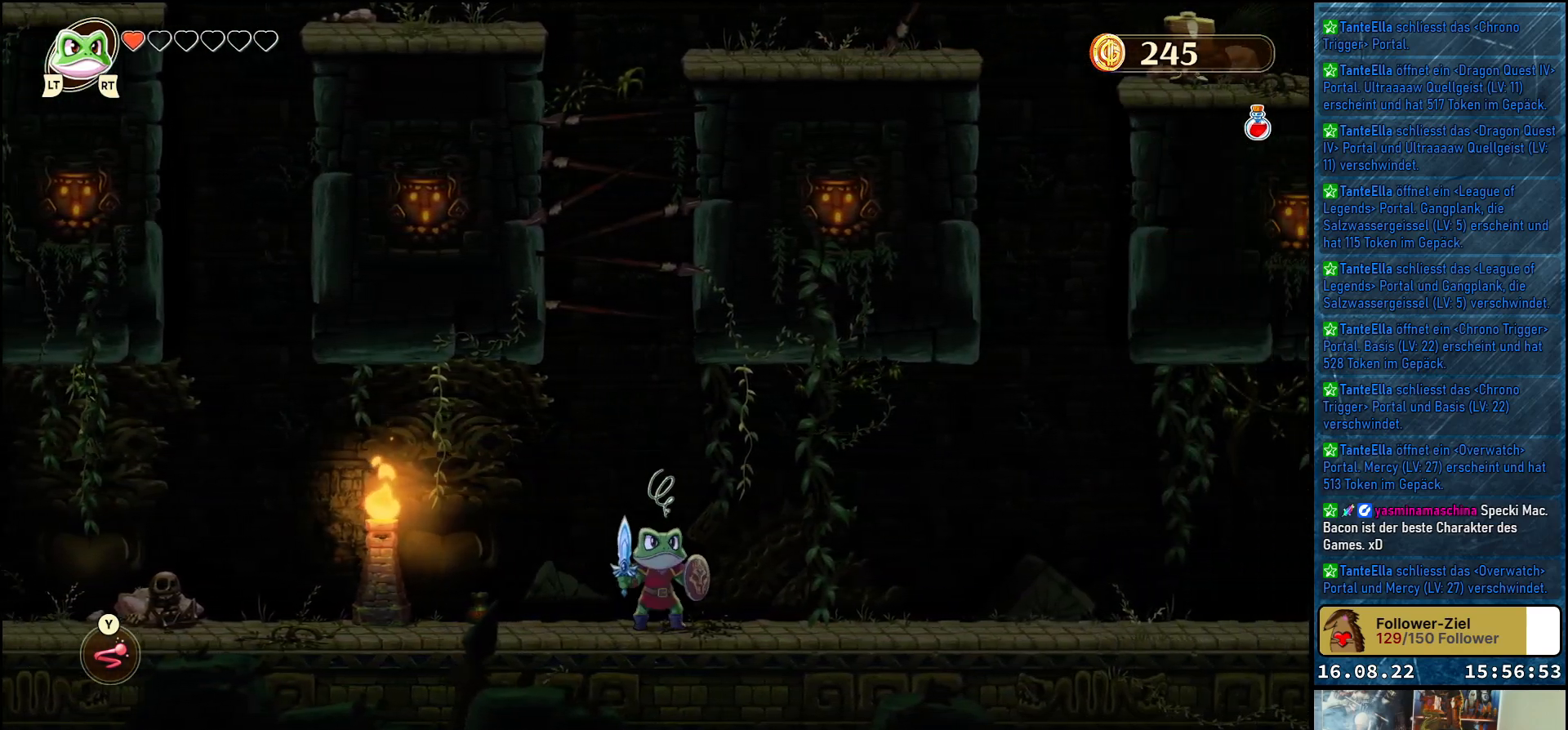
{"buttons": ["X"], "left_stick": "center", "right_stick": "center", "events": [[400, "X", "down"]]}
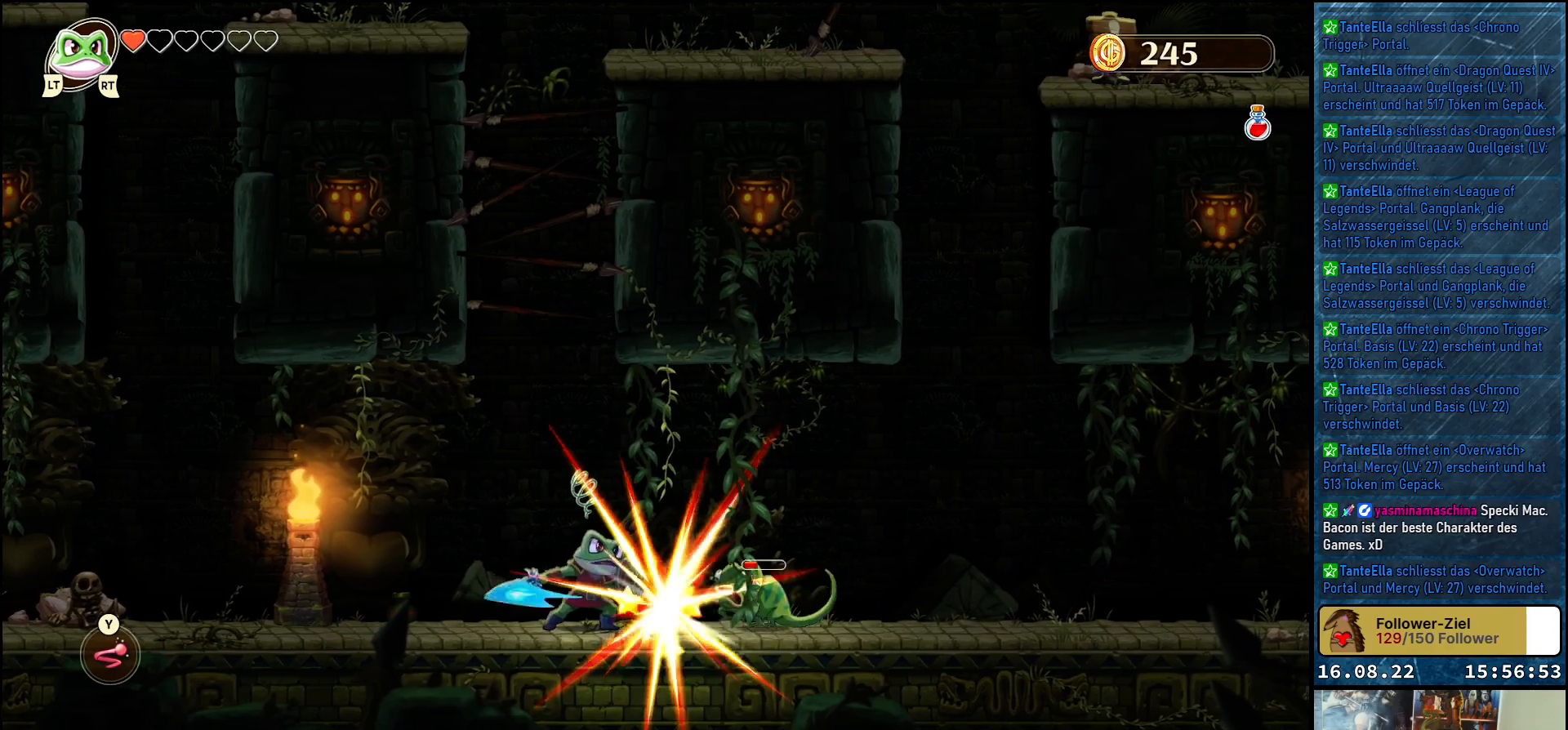
{"buttons": [], "left_stick": "center", "right_stick": "center", "events": [[67, "X", "up"]]}
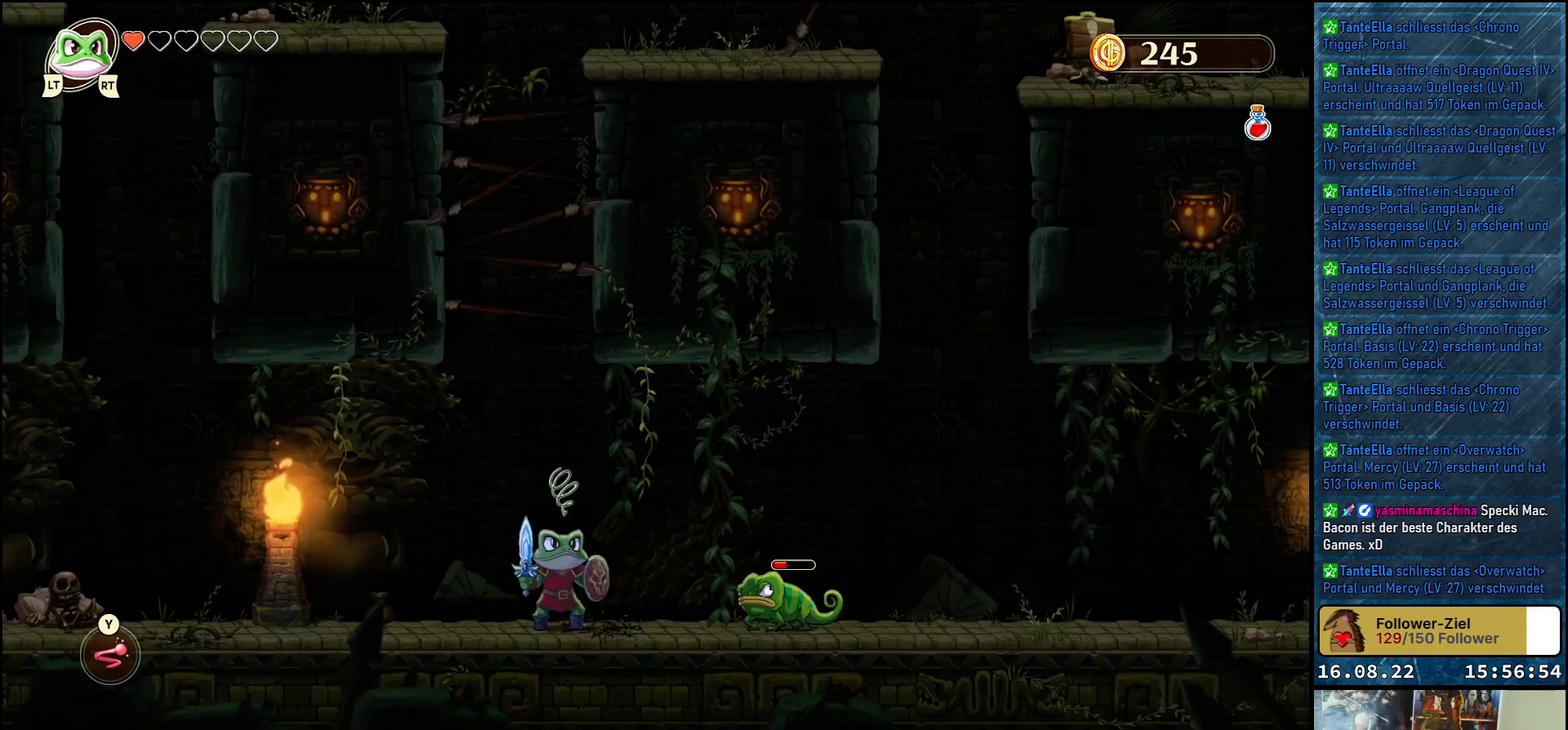
{"buttons": [], "left_stick": "center", "right_stick": "center", "events": [[33, "left_stick", "left"], [317, "X", "down"], [433, "X", "up"], [467, "left_stick", "center"]]}
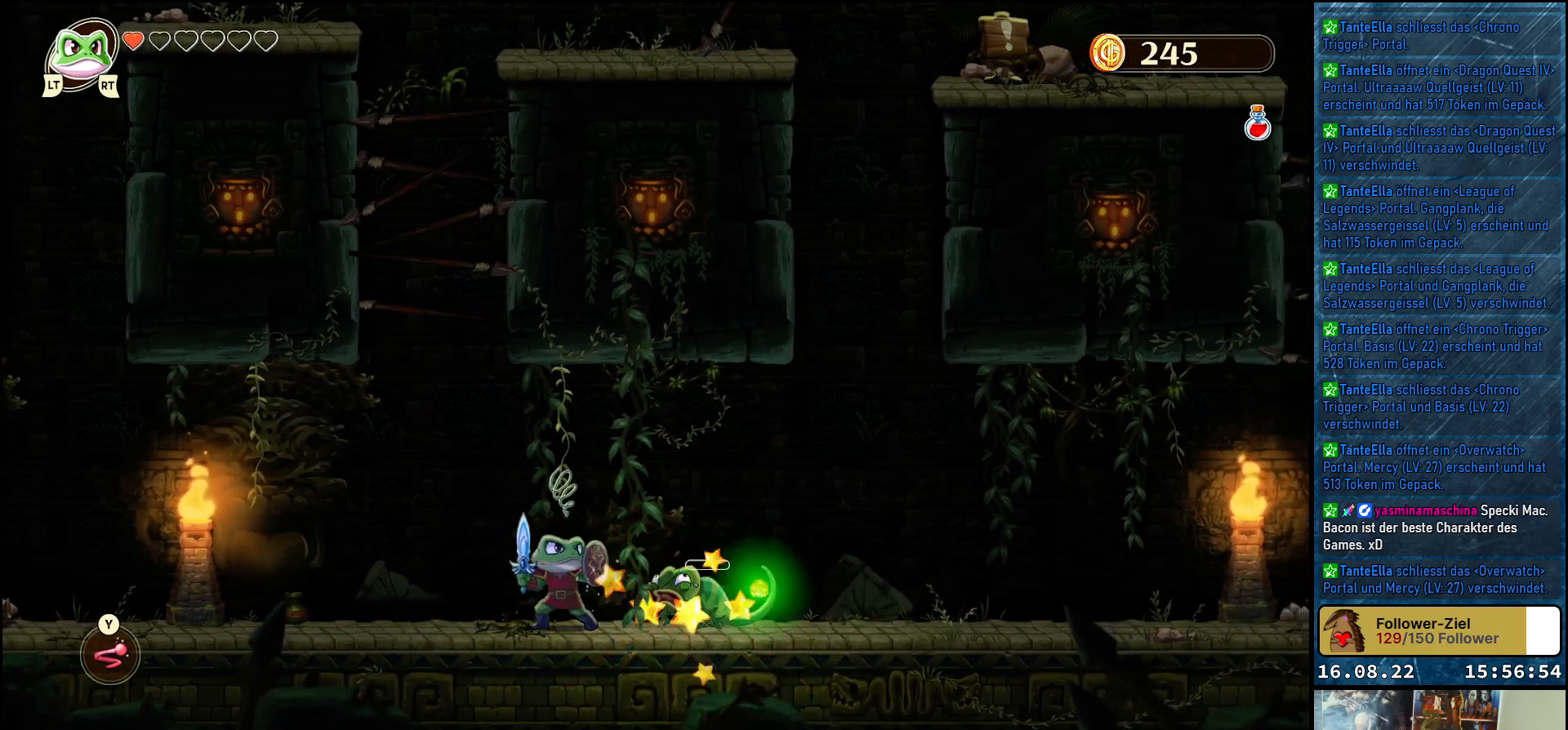
{"buttons": [], "left_stick": "center", "right_stick": "center", "events": []}
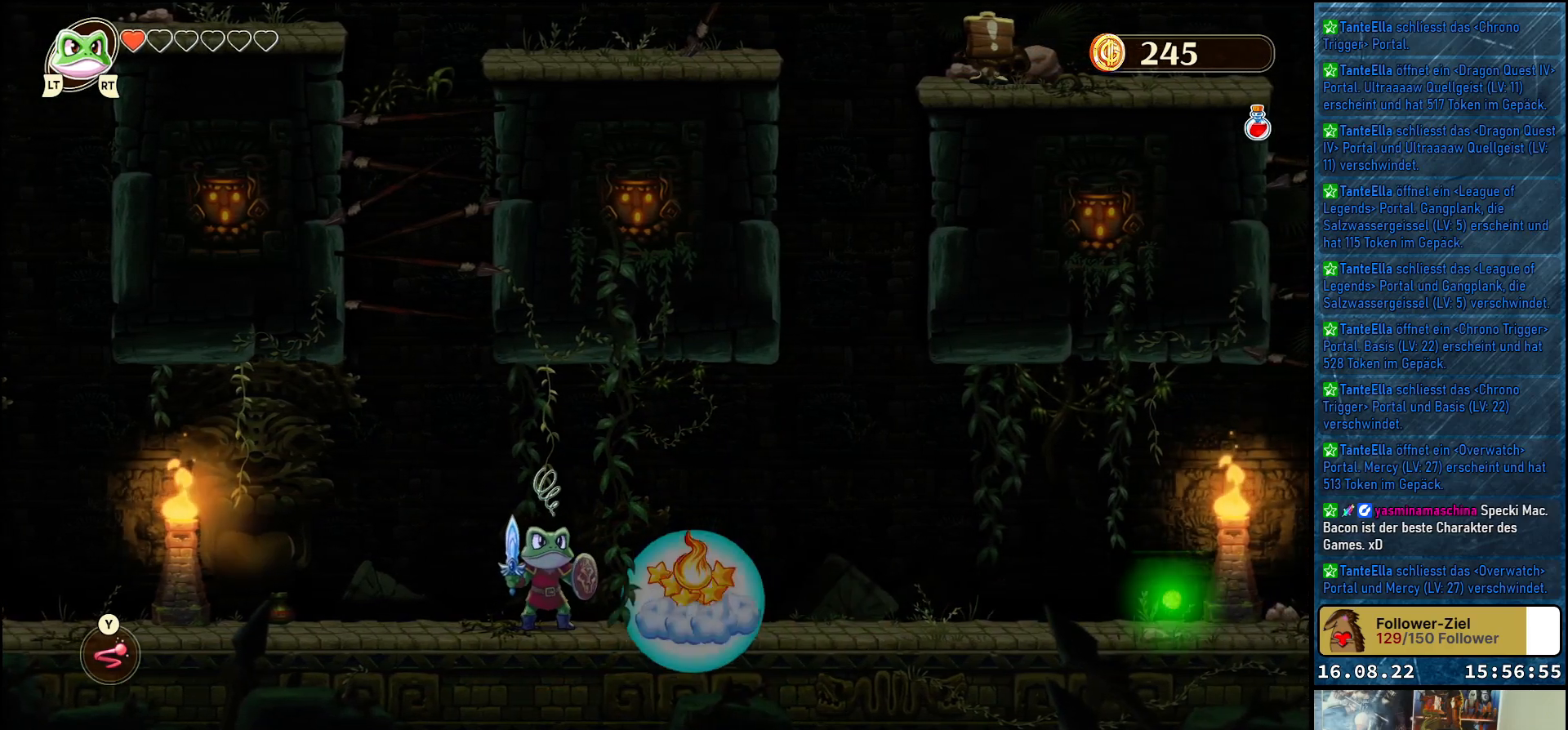
{"buttons": [], "left_stick": "center", "right_stick": "center", "events": []}
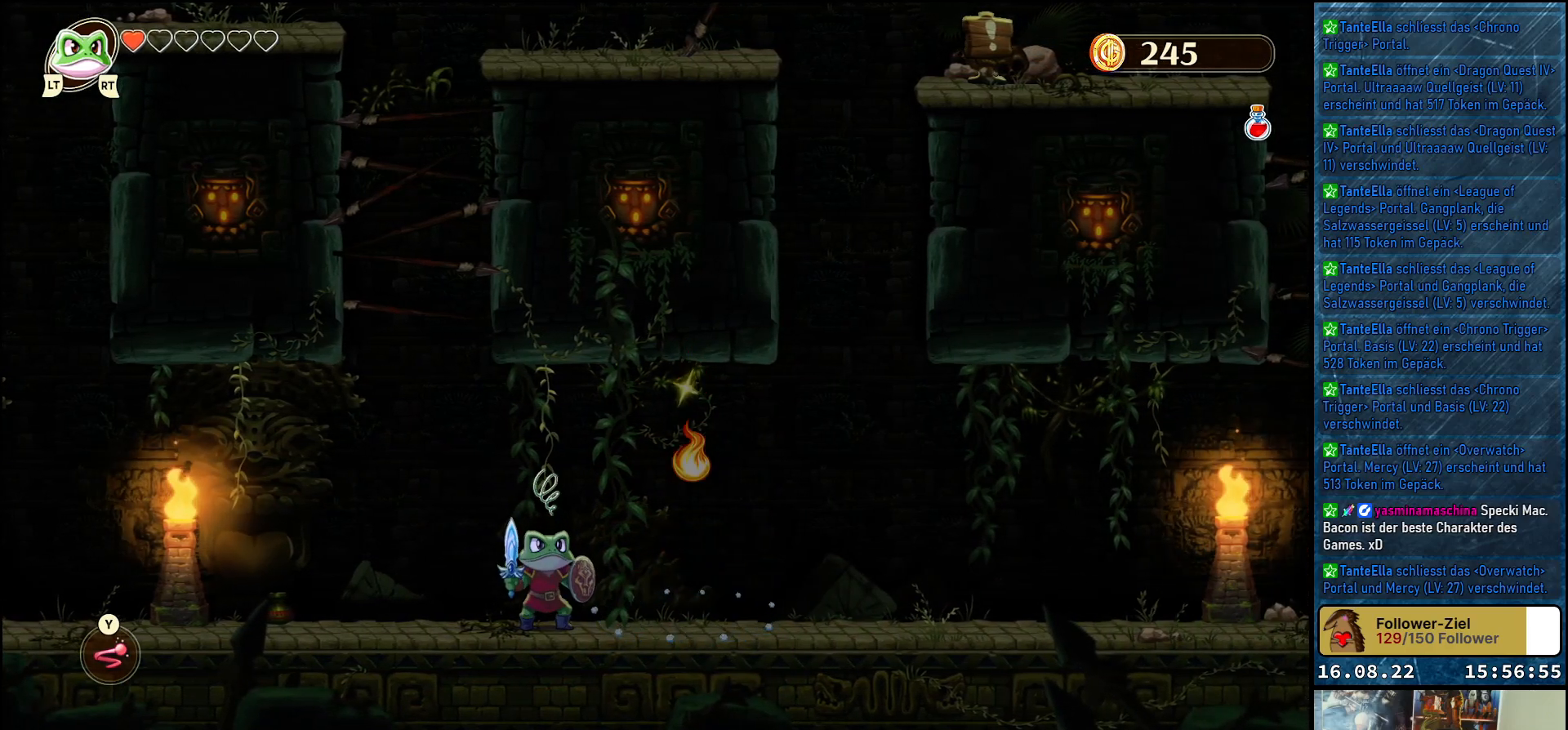
{"buttons": [], "left_stick": "left", "right_stick": "center", "events": [[33, "left_stick", "left"]]}
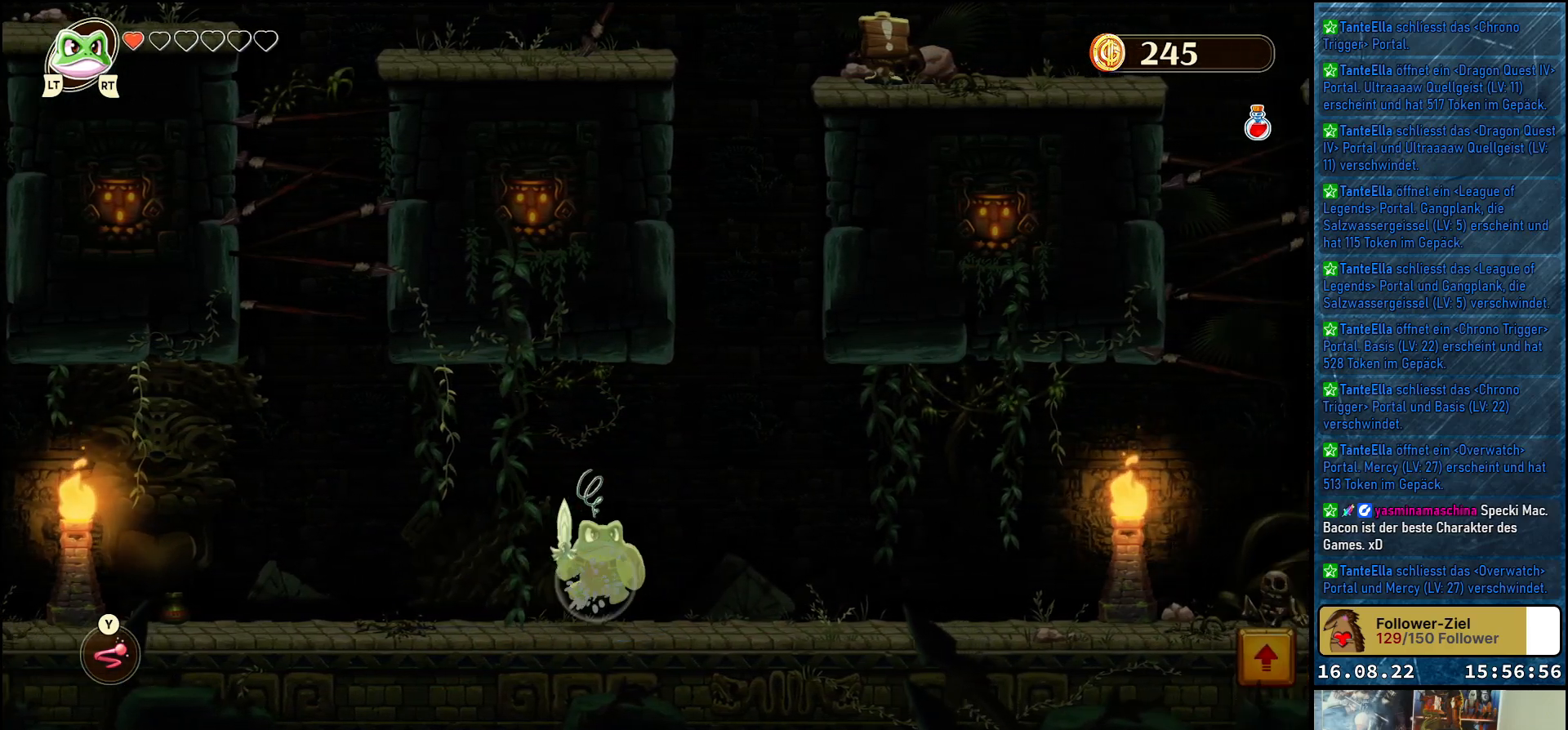
{"buttons": [], "left_stick": "left", "right_stick": "center", "events": []}
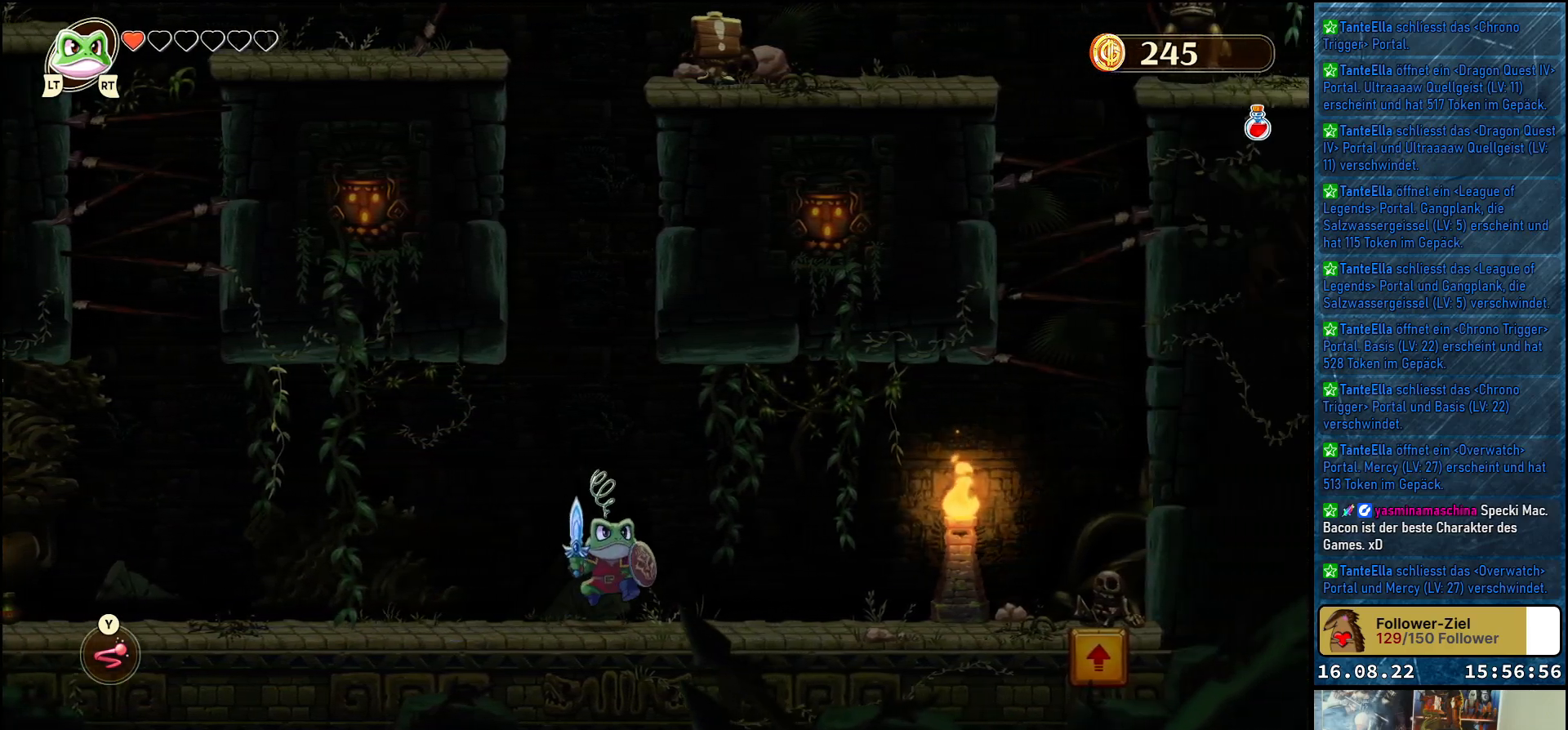
{"buttons": [], "left_stick": "right", "right_stick": "center", "events": [[367, "left_stick", "center"], [450, "left_stick", "right"]]}
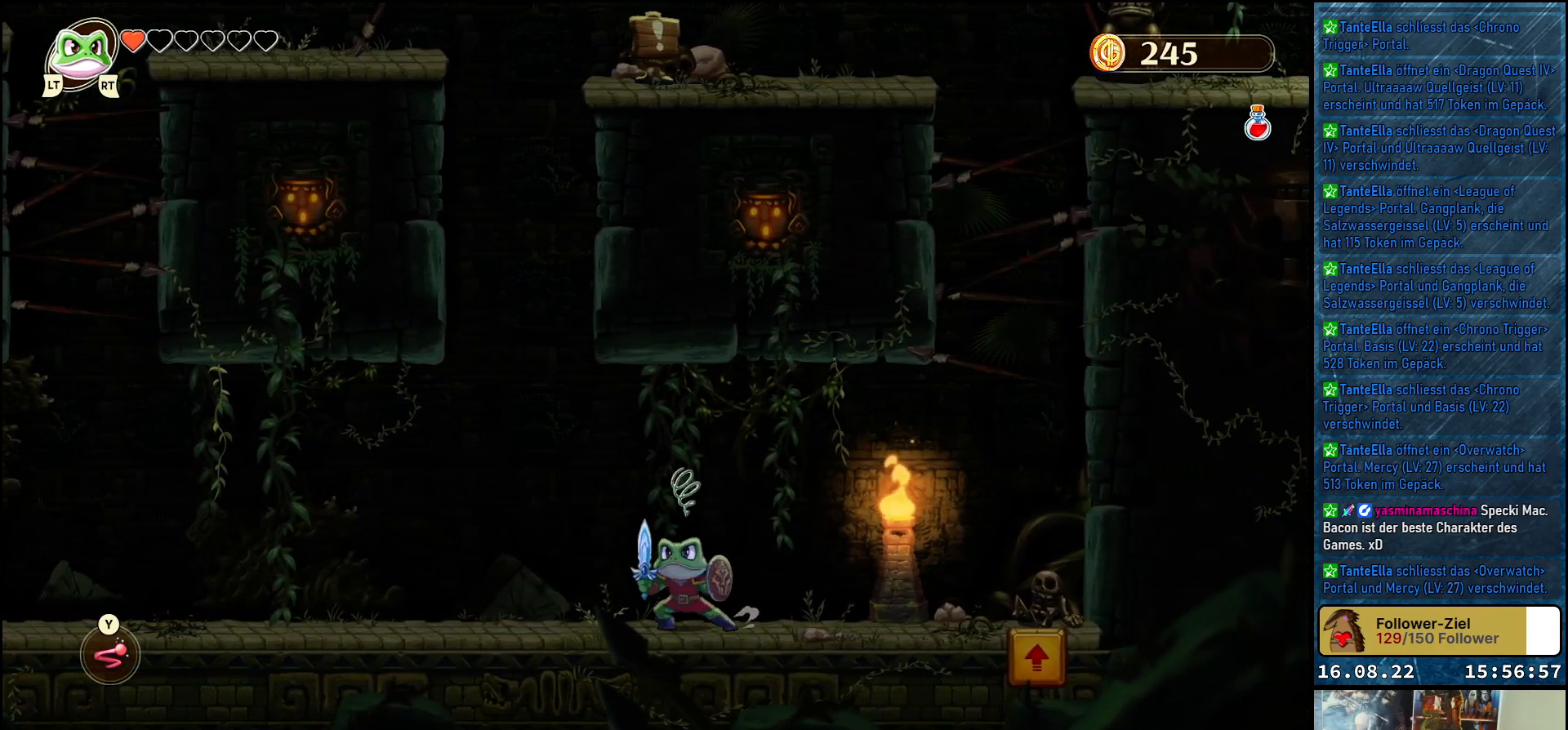
{"buttons": [], "left_stick": "right", "right_stick": "center", "events": []}
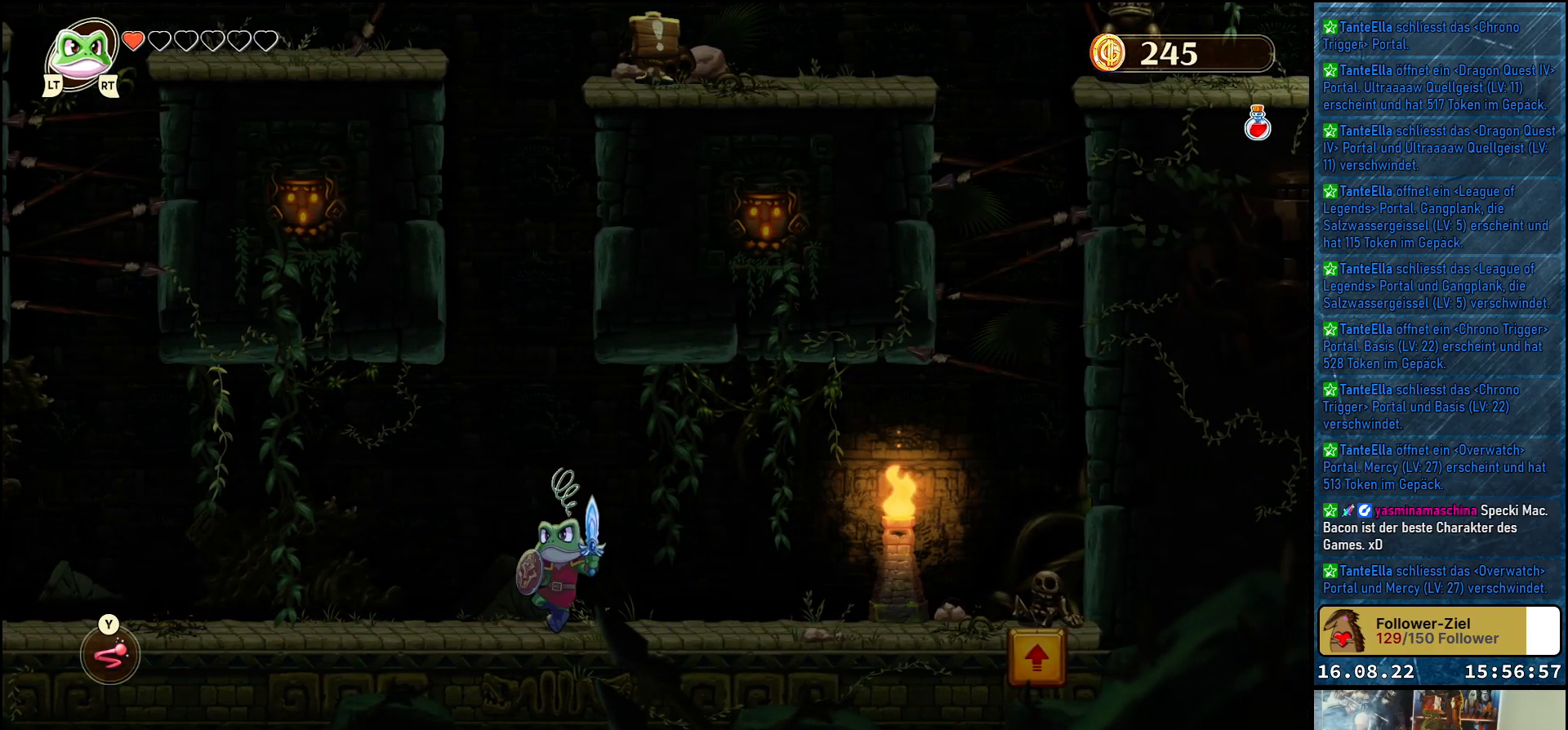
{"buttons": [], "left_stick": "right", "right_stick": "center", "events": []}
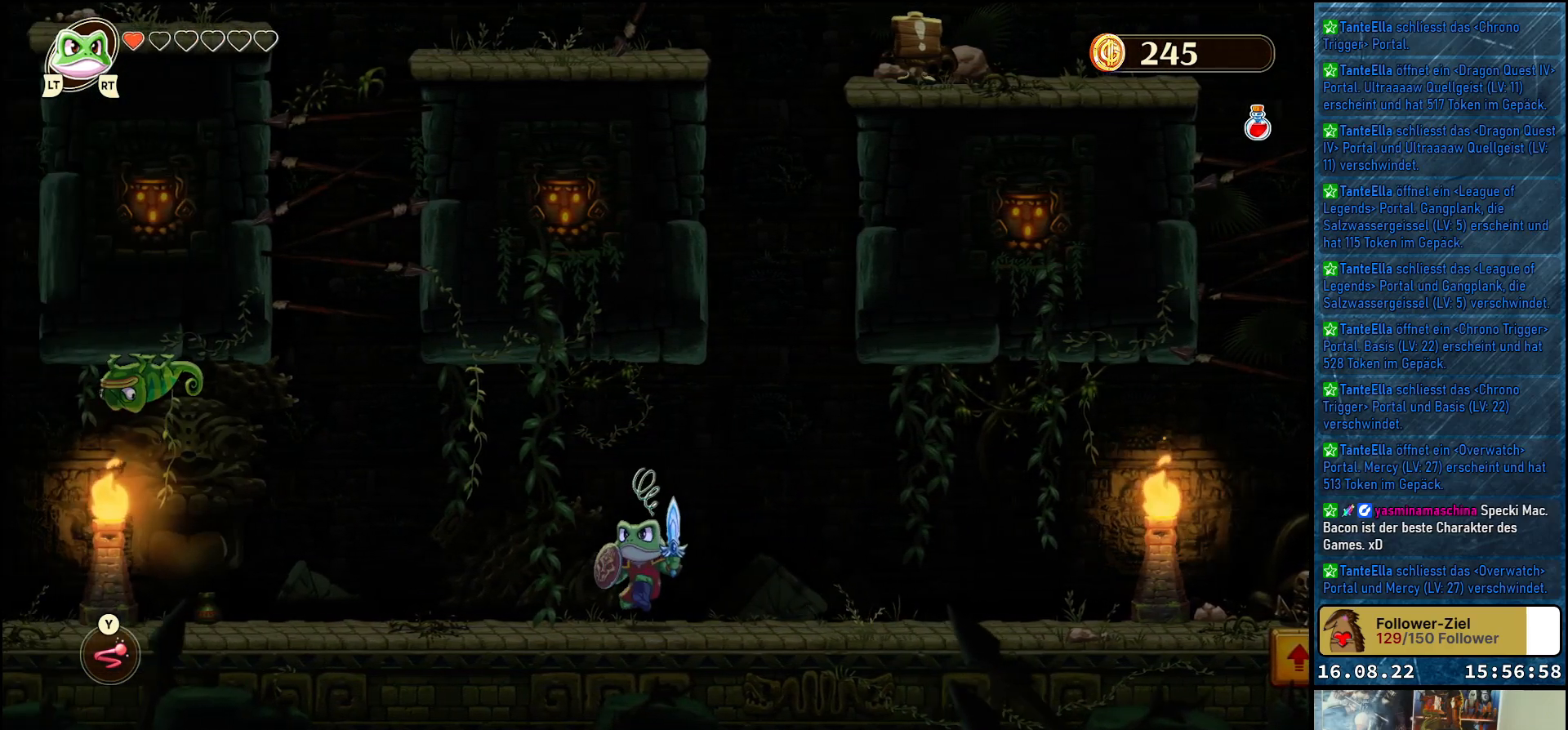
{"buttons": [], "left_stick": "right", "right_stick": "center", "events": []}
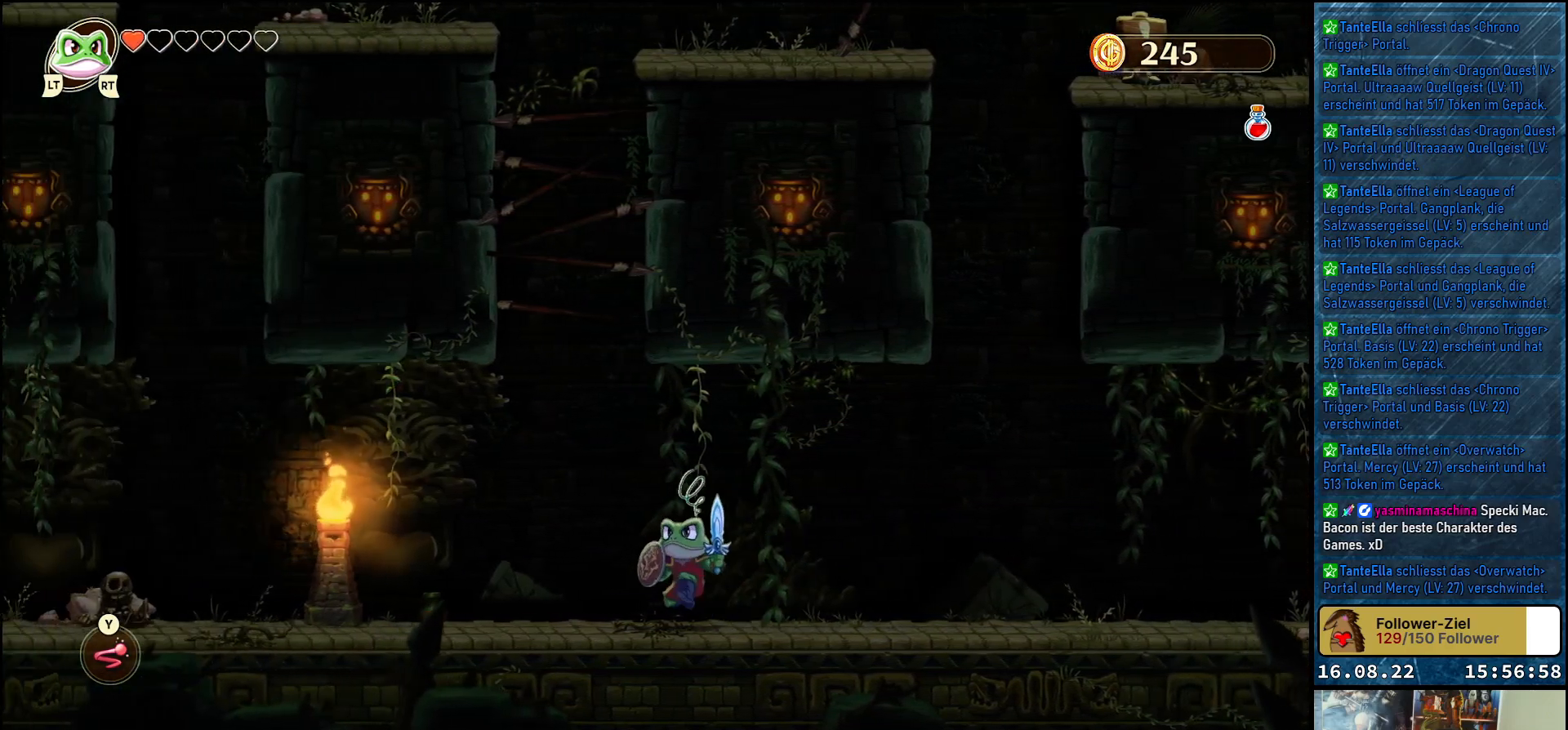
{"buttons": [], "left_stick": "right", "right_stick": "center", "events": []}
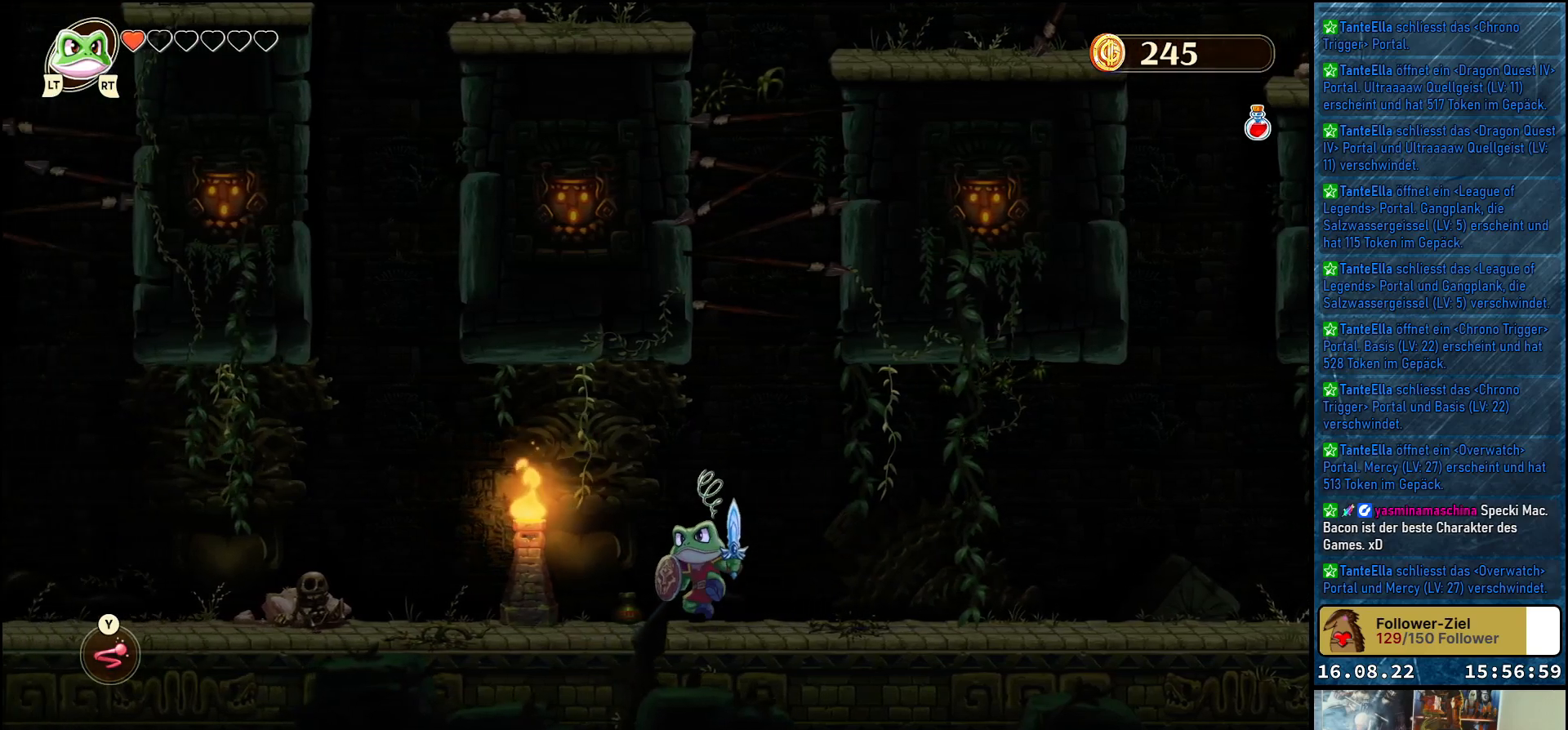
{"buttons": [], "left_stick": "right", "right_stick": "center", "events": []}
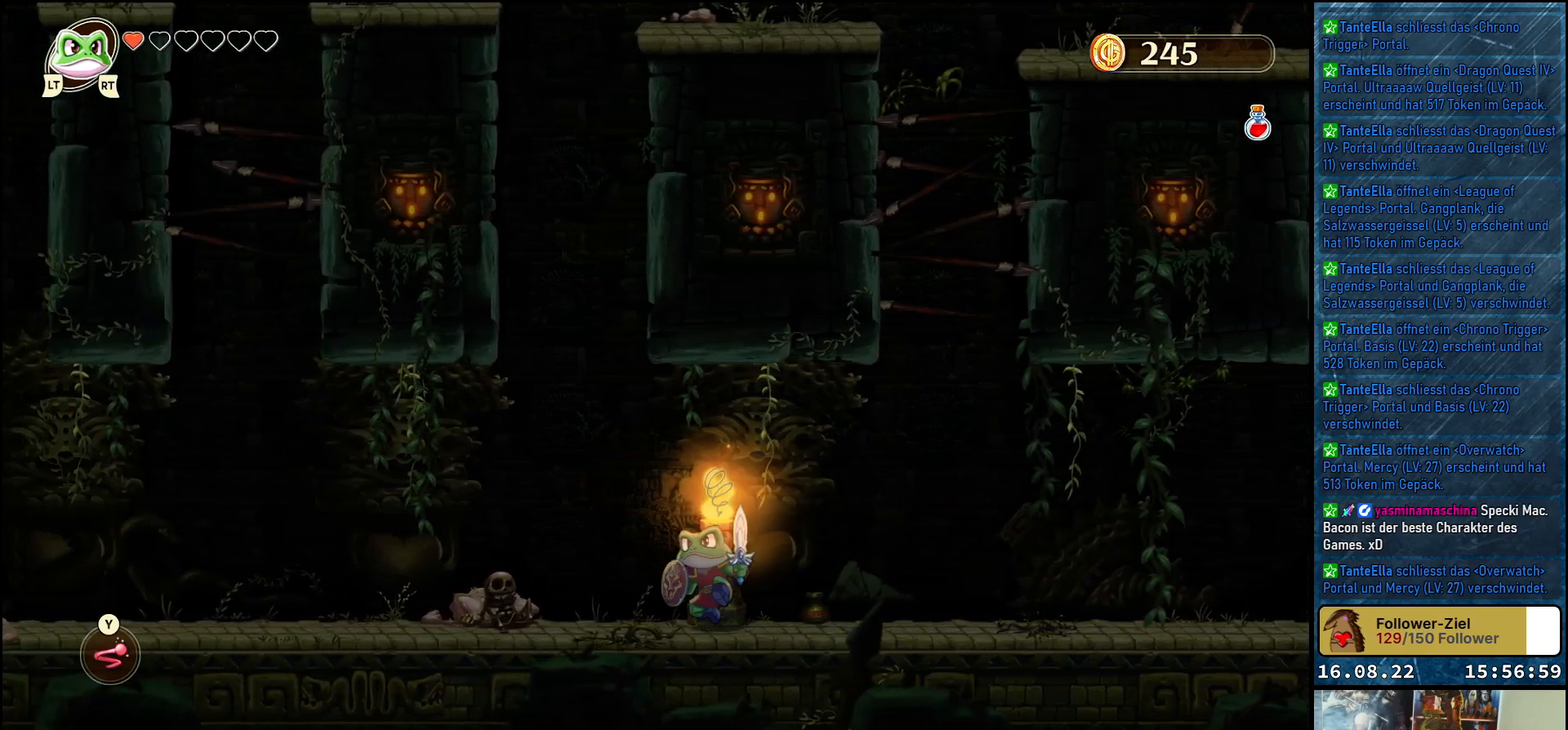
{"buttons": [], "left_stick": "right", "right_stick": "center", "events": []}